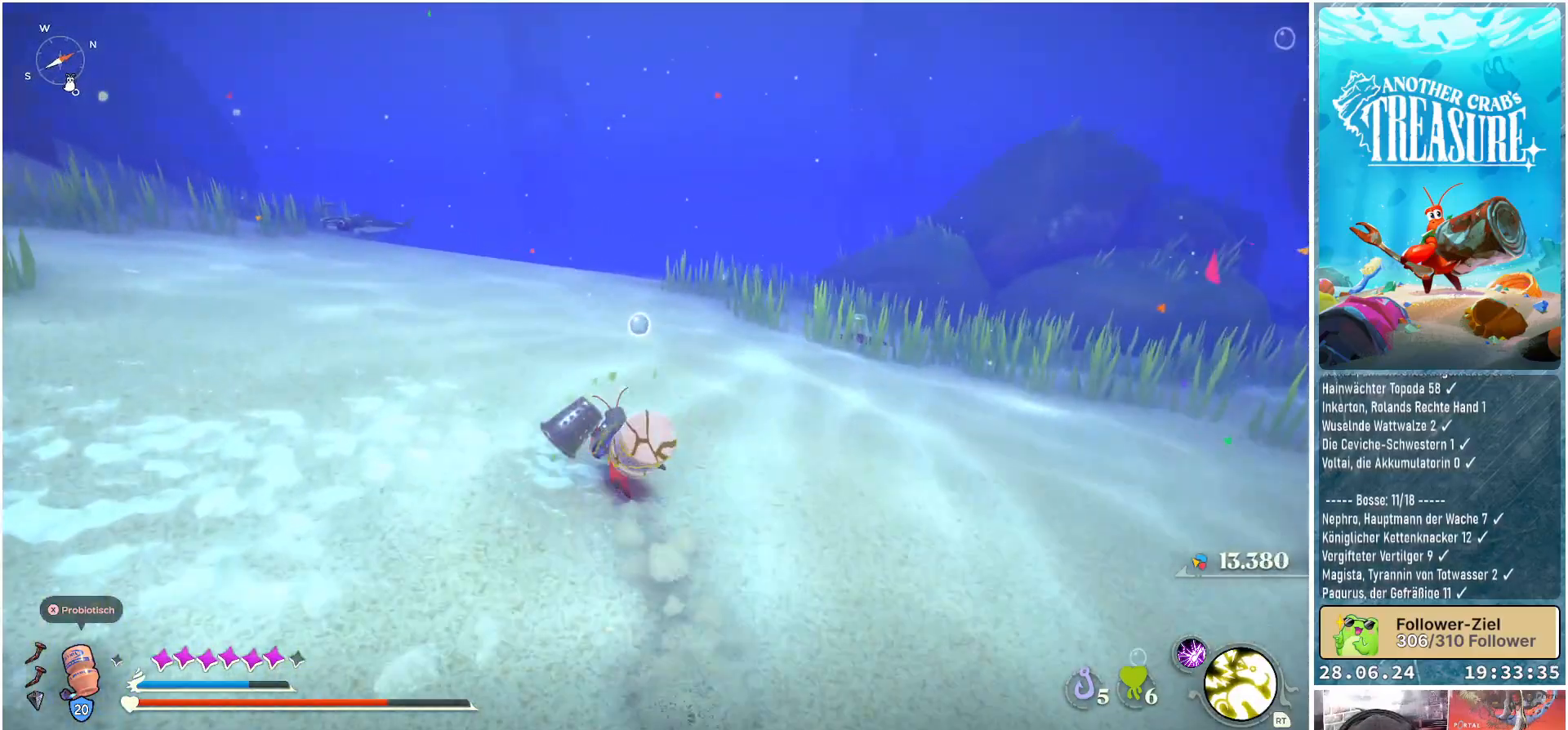
Gameplay with a controller (Xbox layout); each line is a JSON object with the inputs held at the frame after it. "events" lists button and stick changes between this image and that frame as [ms after this image, input, new state], when the widget could be followed in between. Not read: L3.
{"buttons": ["B"], "left_stick": "up", "right_stick": "center", "events": []}
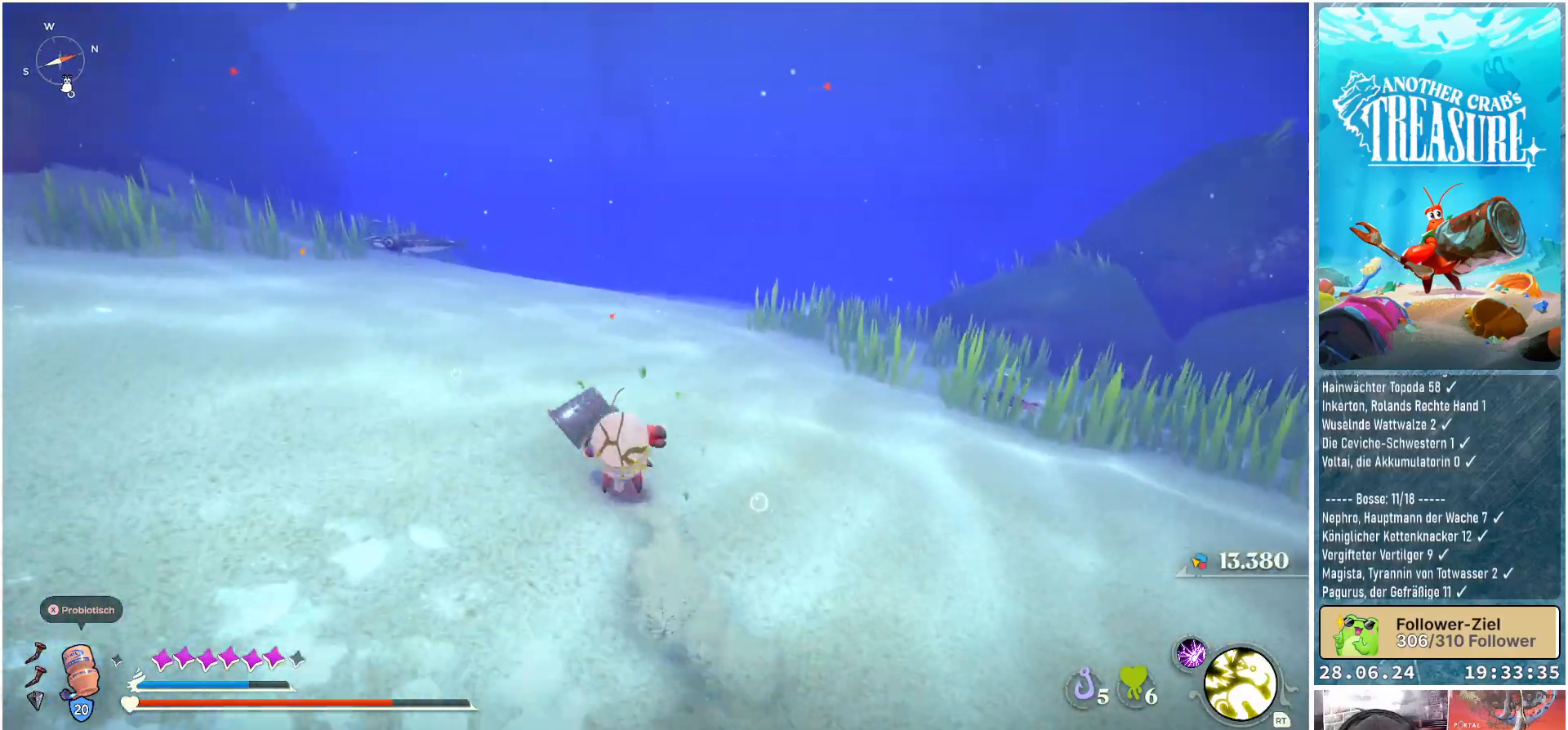
{"buttons": ["B"], "left_stick": "up", "right_stick": "center", "events": []}
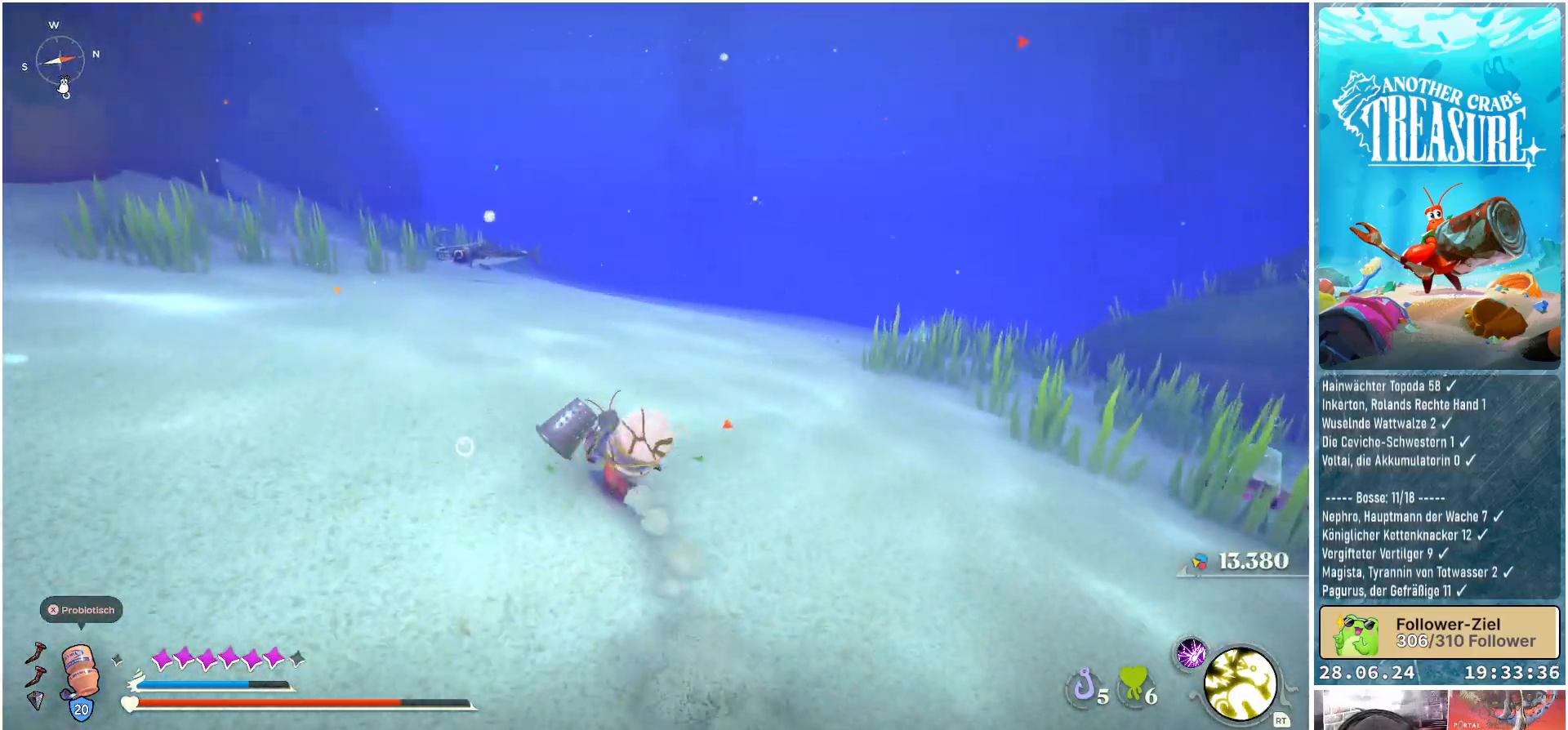
{"buttons": ["B"], "left_stick": "up", "right_stick": "center", "events": []}
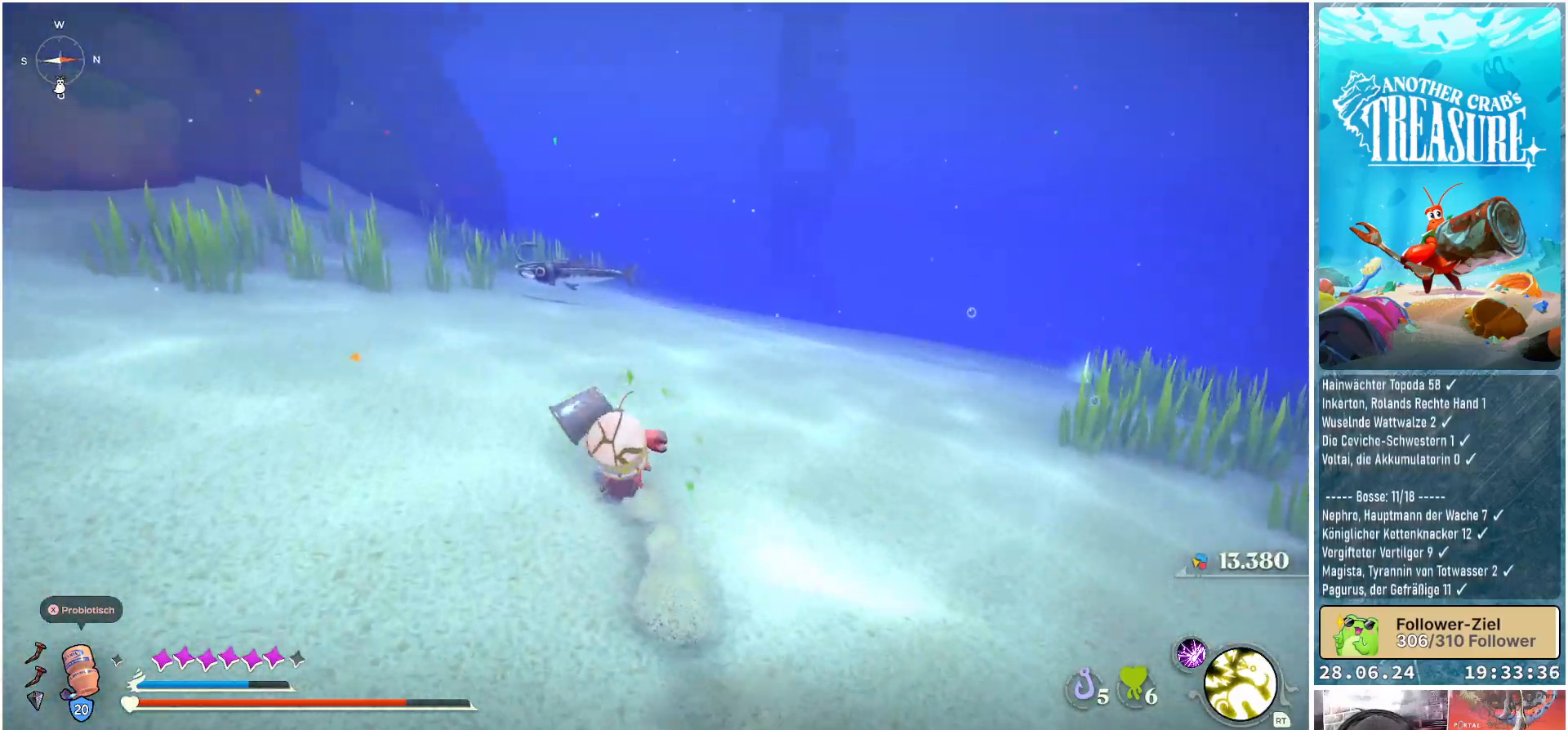
{"buttons": ["B"], "left_stick": "up", "right_stick": "center", "events": []}
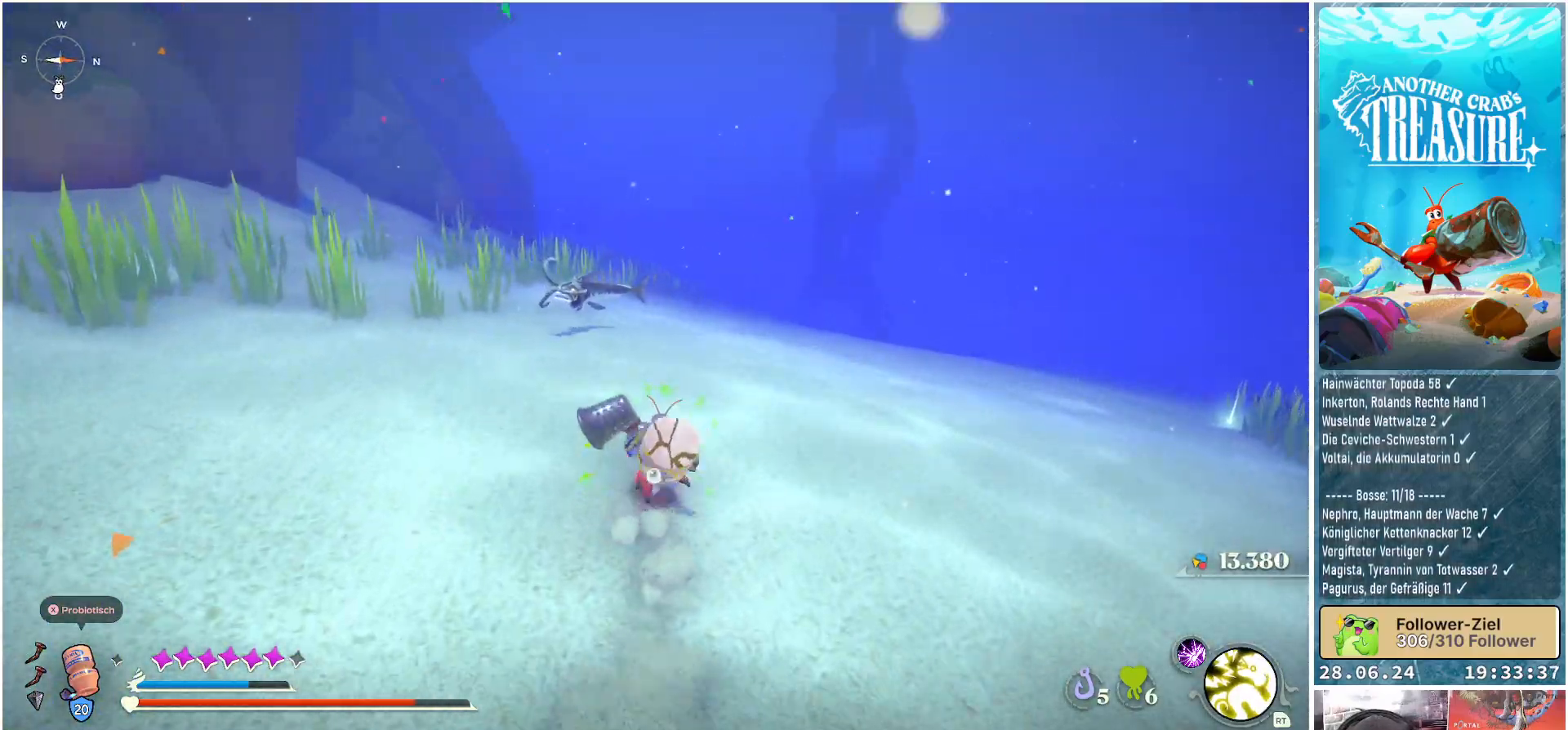
{"buttons": [], "left_stick": "up", "right_stick": "center", "events": [[233, "B", "up"]]}
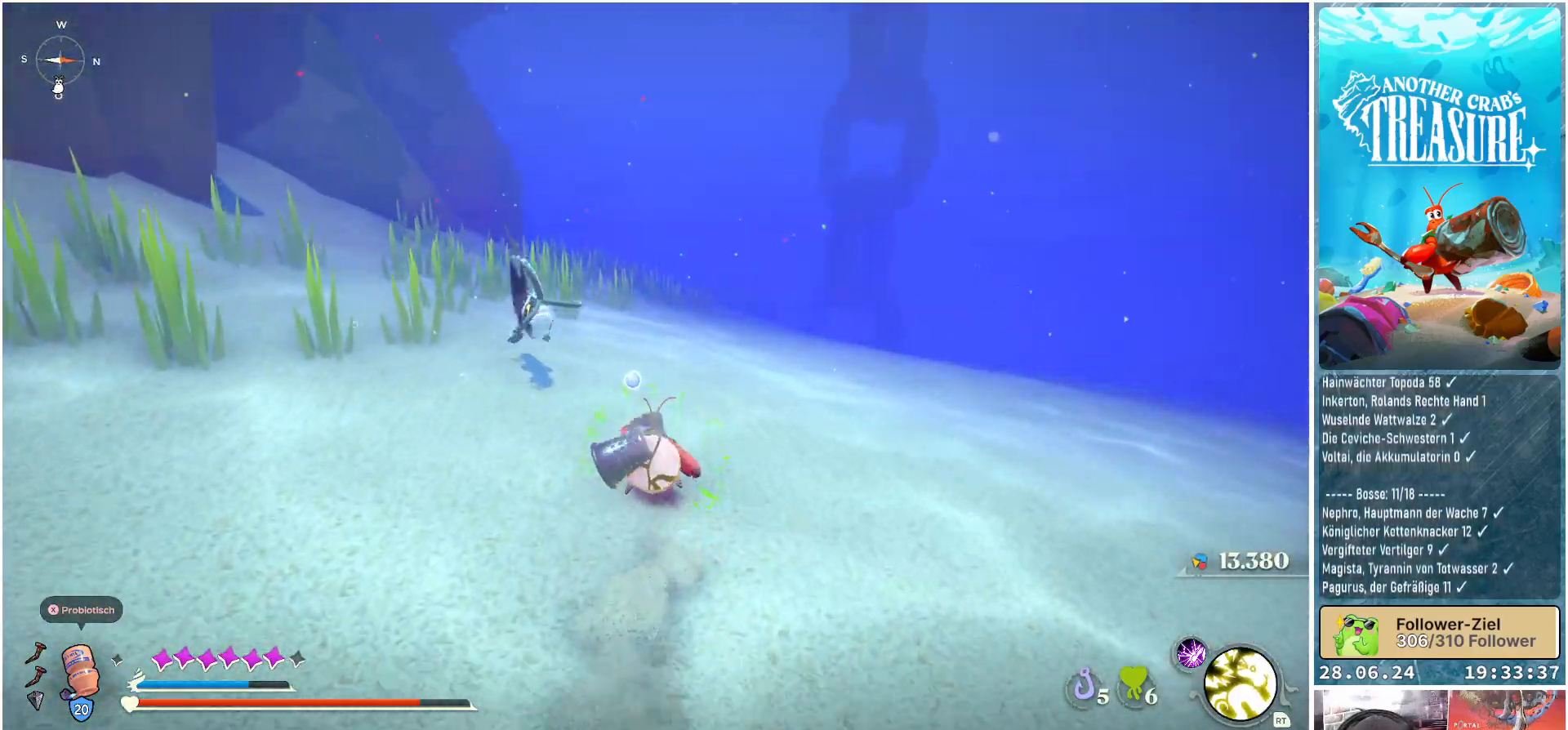
{"buttons": [], "left_stick": "up", "right_stick": "center", "events": [[17, "R3", "down"], [117, "R3", "up"], [233, "R1", "down"], [383, "R1", "up"]]}
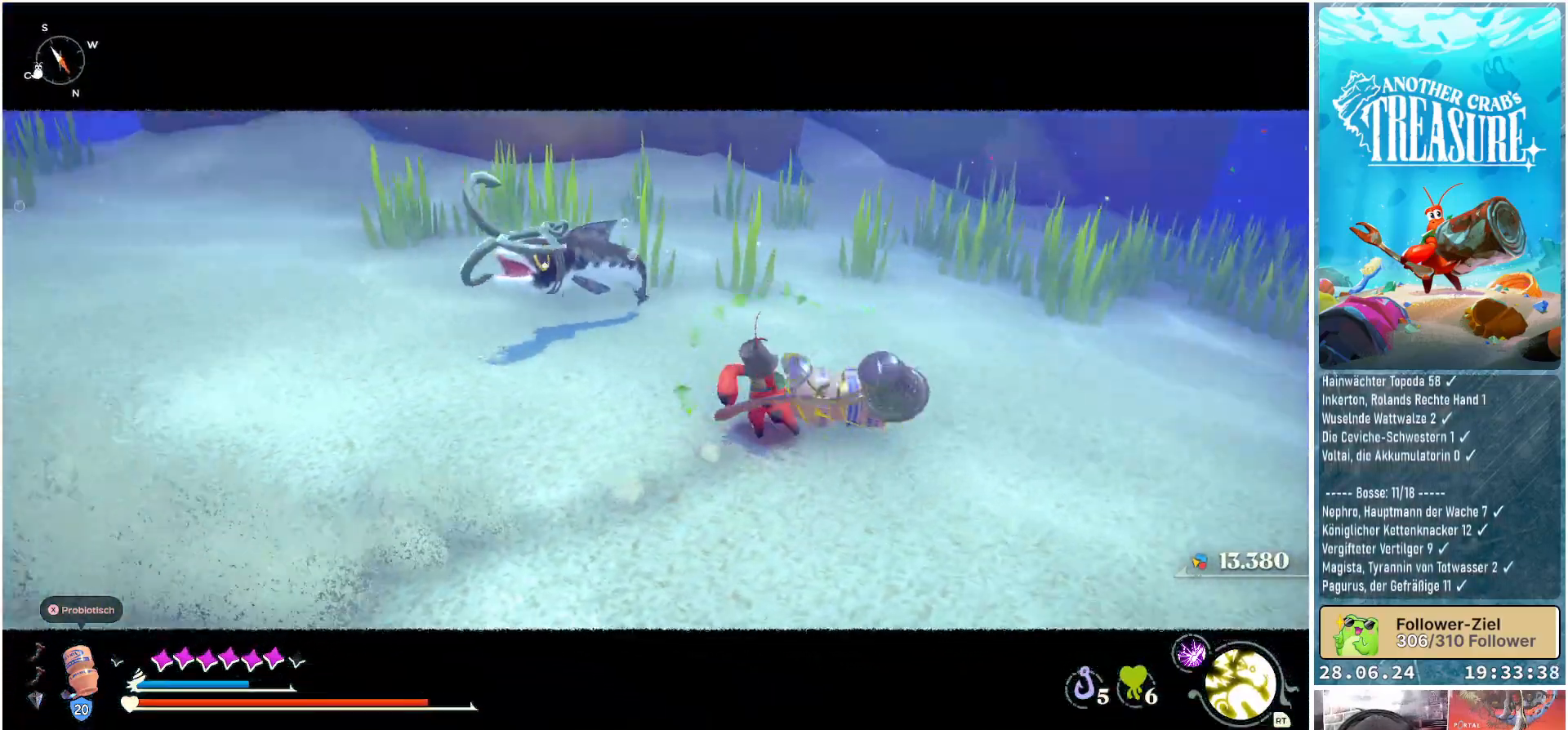
{"buttons": [], "left_stick": "up-left", "right_stick": "center", "events": [[250, "left_stick", "up-left"]]}
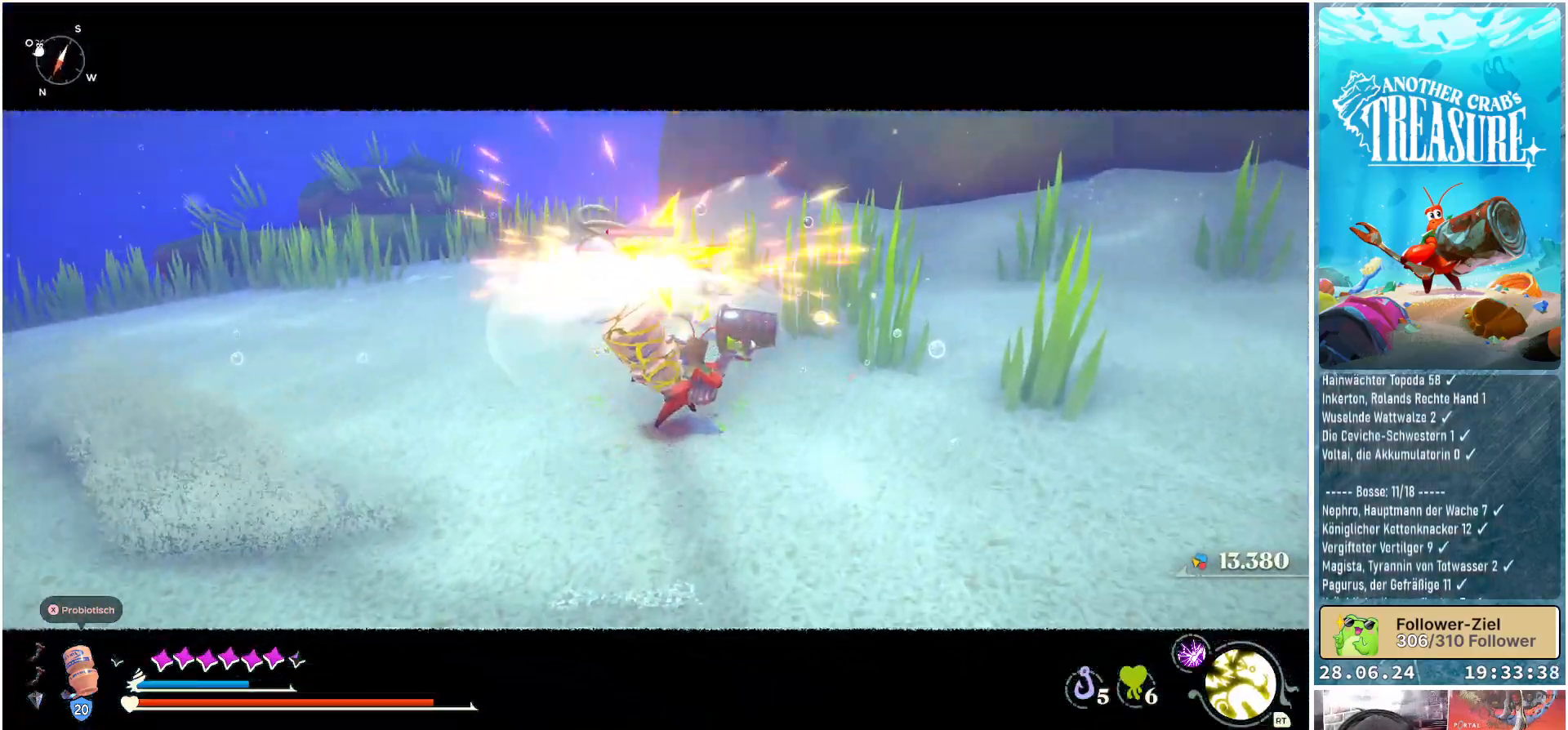
{"buttons": [], "left_stick": "up-right", "right_stick": "center", "events": [[100, "left_stick", "up"], [217, "left_stick", "up-right"]]}
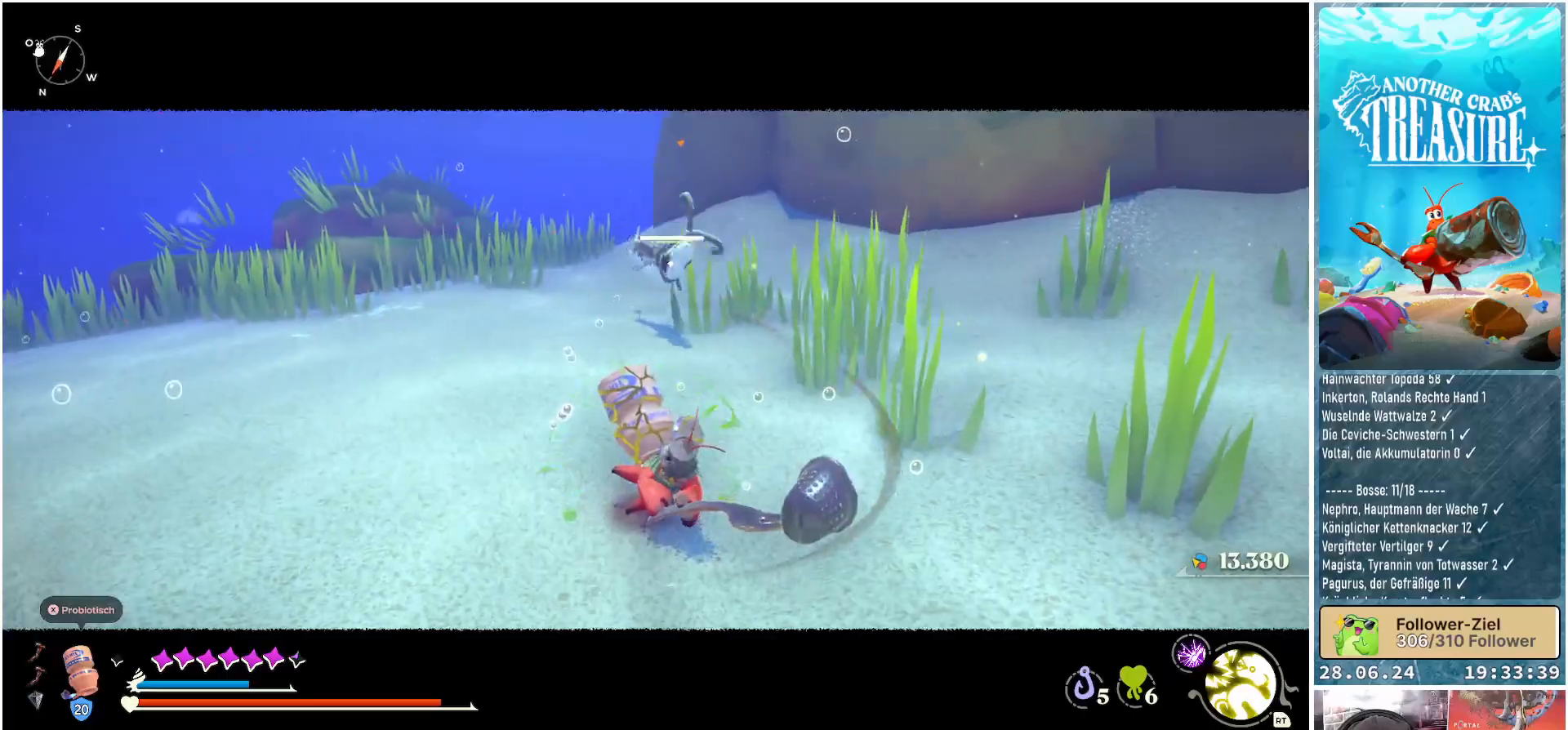
{"buttons": ["R1"], "left_stick": "up", "right_stick": "center", "events": [[67, "left_stick", "up"], [450, "R1", "down"]]}
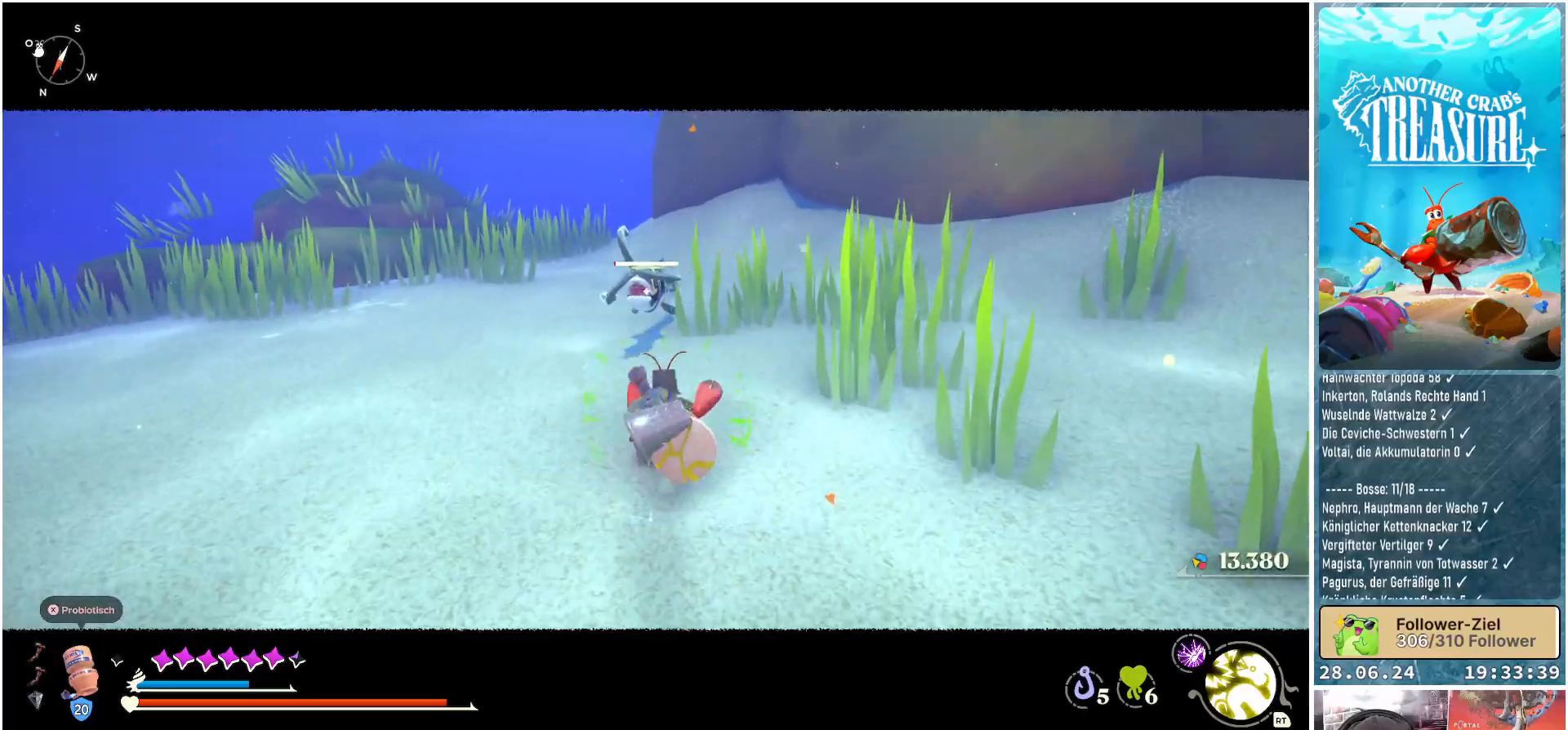
{"buttons": [], "left_stick": "up", "right_stick": "center", "events": [[100, "R1", "up"]]}
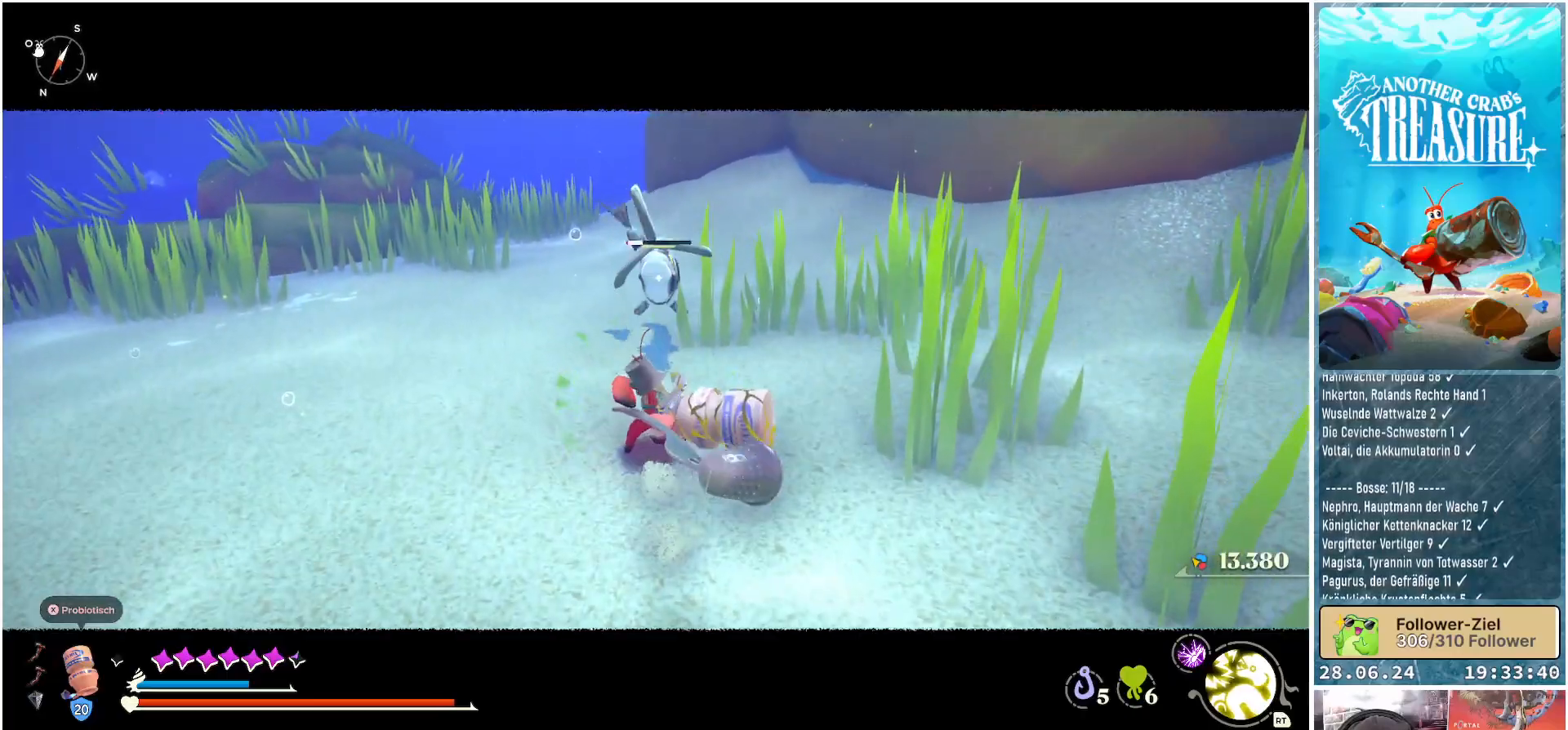
{"buttons": [], "left_stick": "up-right", "right_stick": "center", "events": [[467, "left_stick", "up-right"]]}
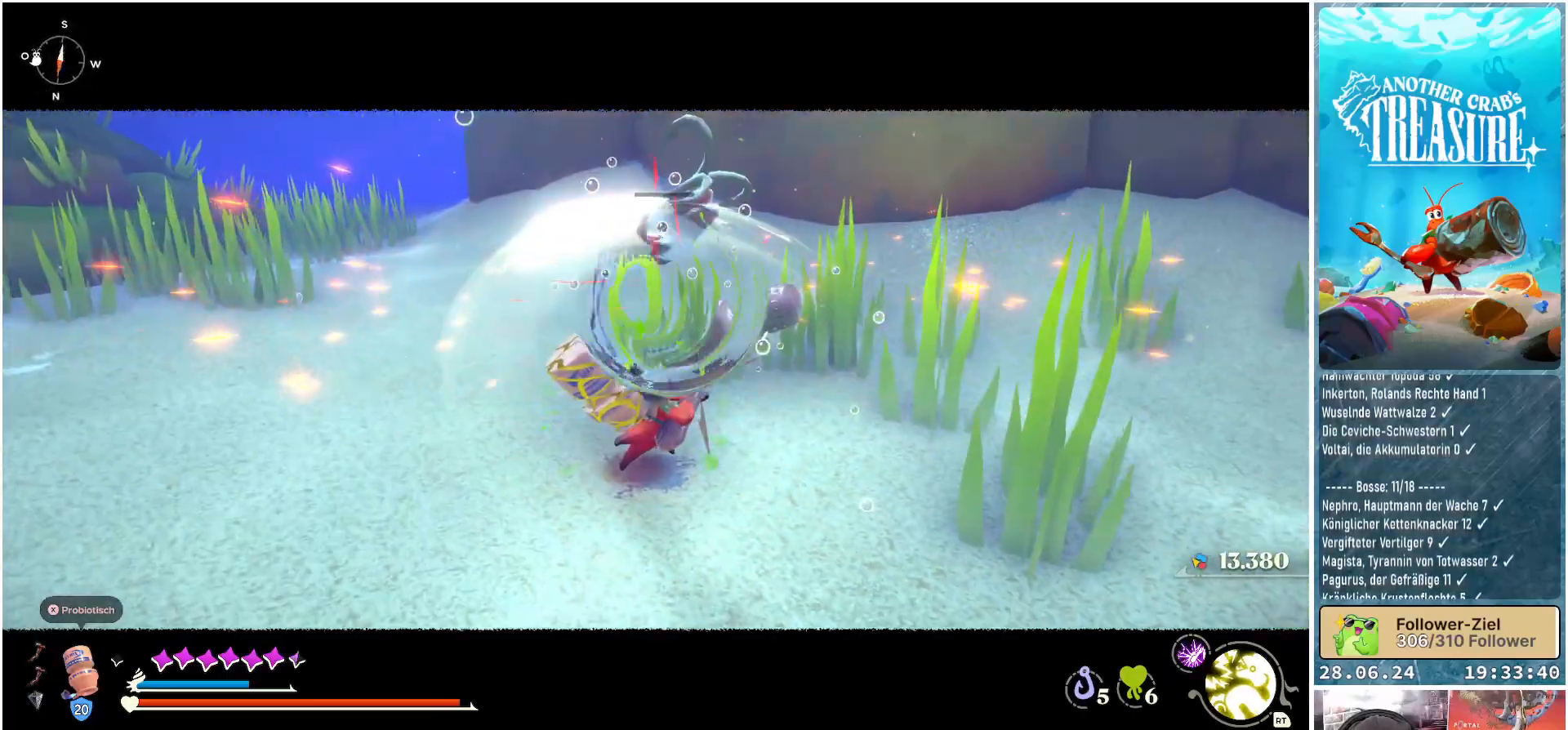
{"buttons": [], "left_stick": "right", "right_stick": "right", "events": [[267, "left_stick", "right"], [300, "right_stick", "right"]]}
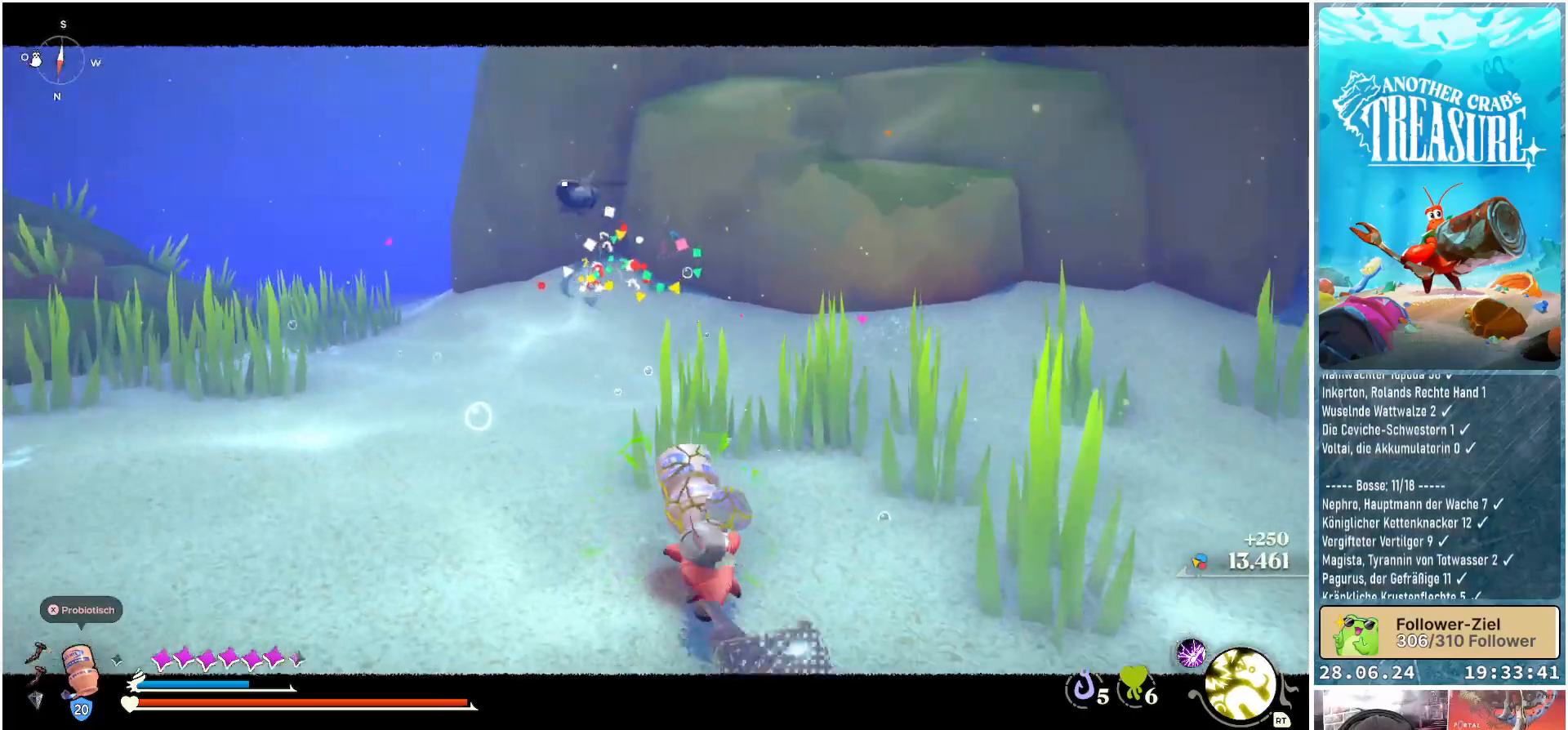
{"buttons": [], "left_stick": "up-right", "right_stick": "right", "events": [[417, "left_stick", "up-right"]]}
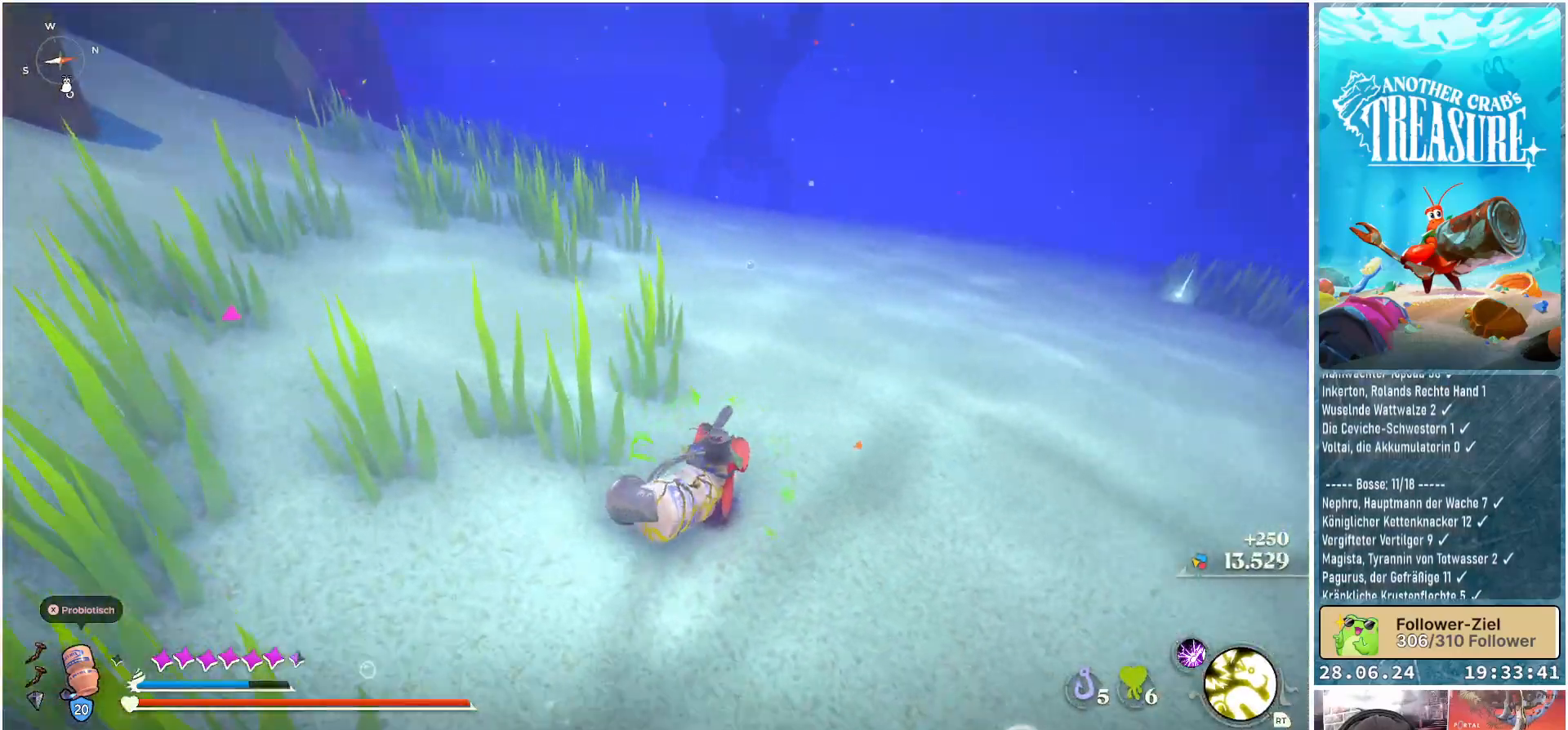
{"buttons": [], "left_stick": "up-right", "right_stick": "center", "events": [[133, "right_stick", "center"]]}
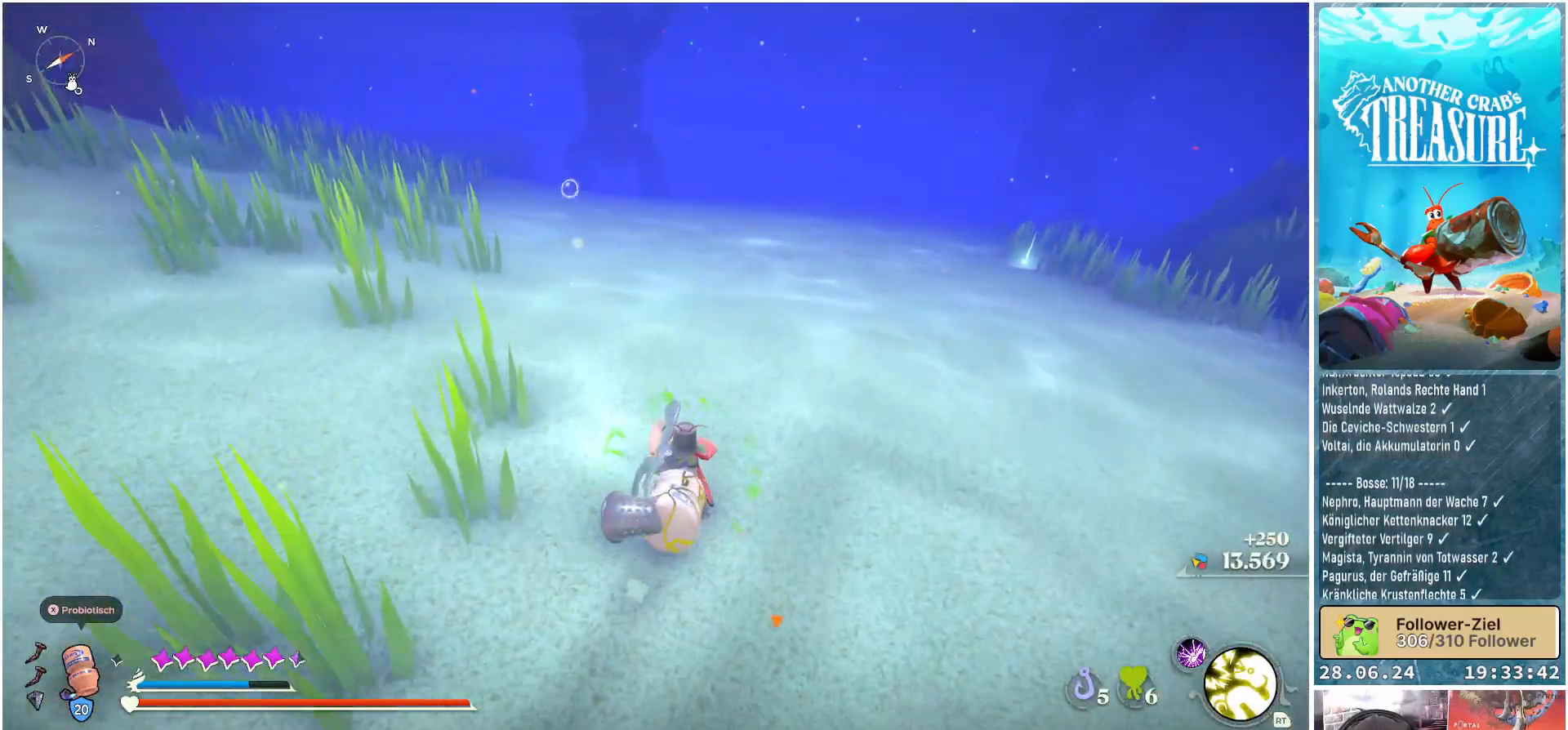
{"buttons": [], "left_stick": "up-right", "right_stick": "left", "events": [[367, "right_stick", "left"]]}
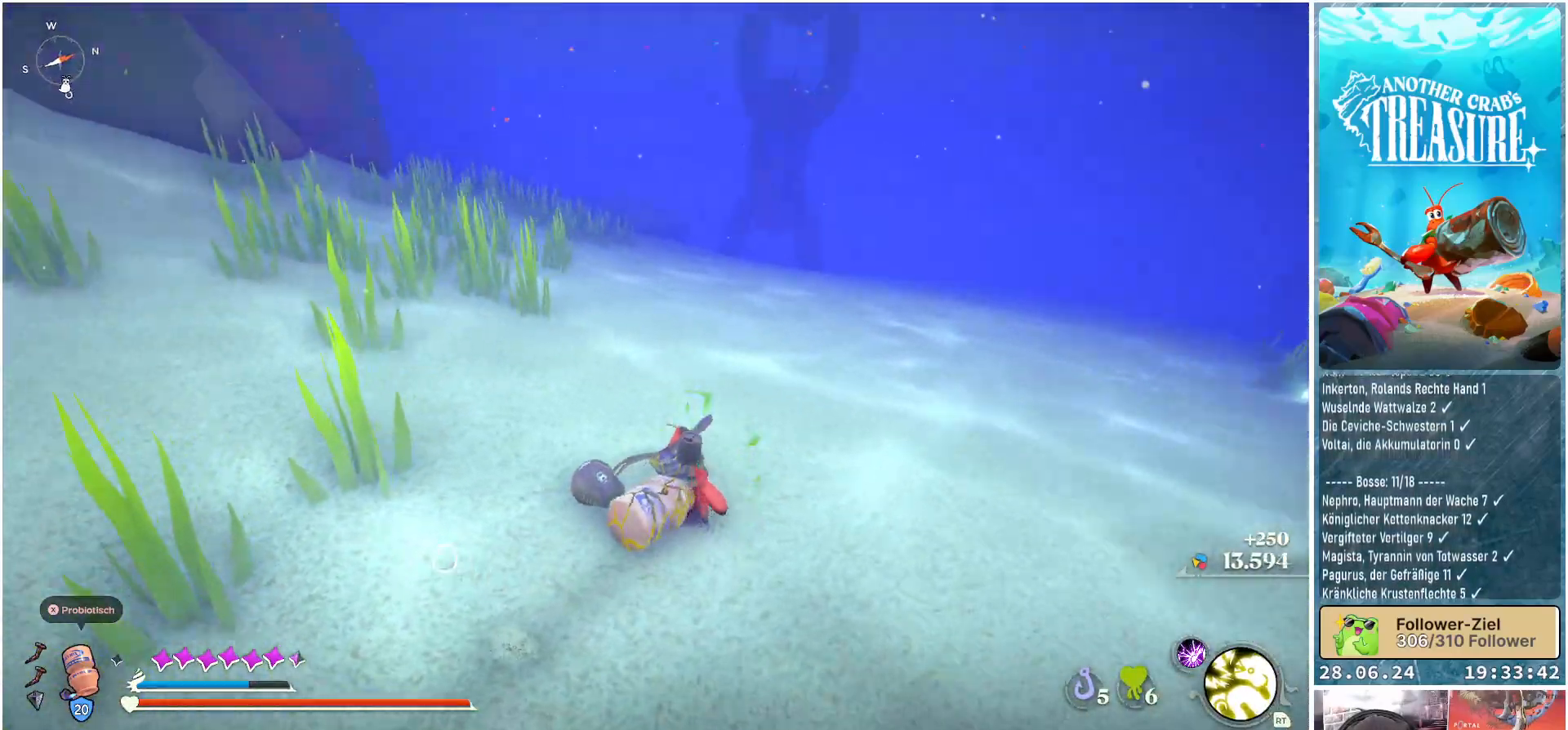
{"buttons": [], "left_stick": "right", "right_stick": "left", "events": [[450, "left_stick", "right"]]}
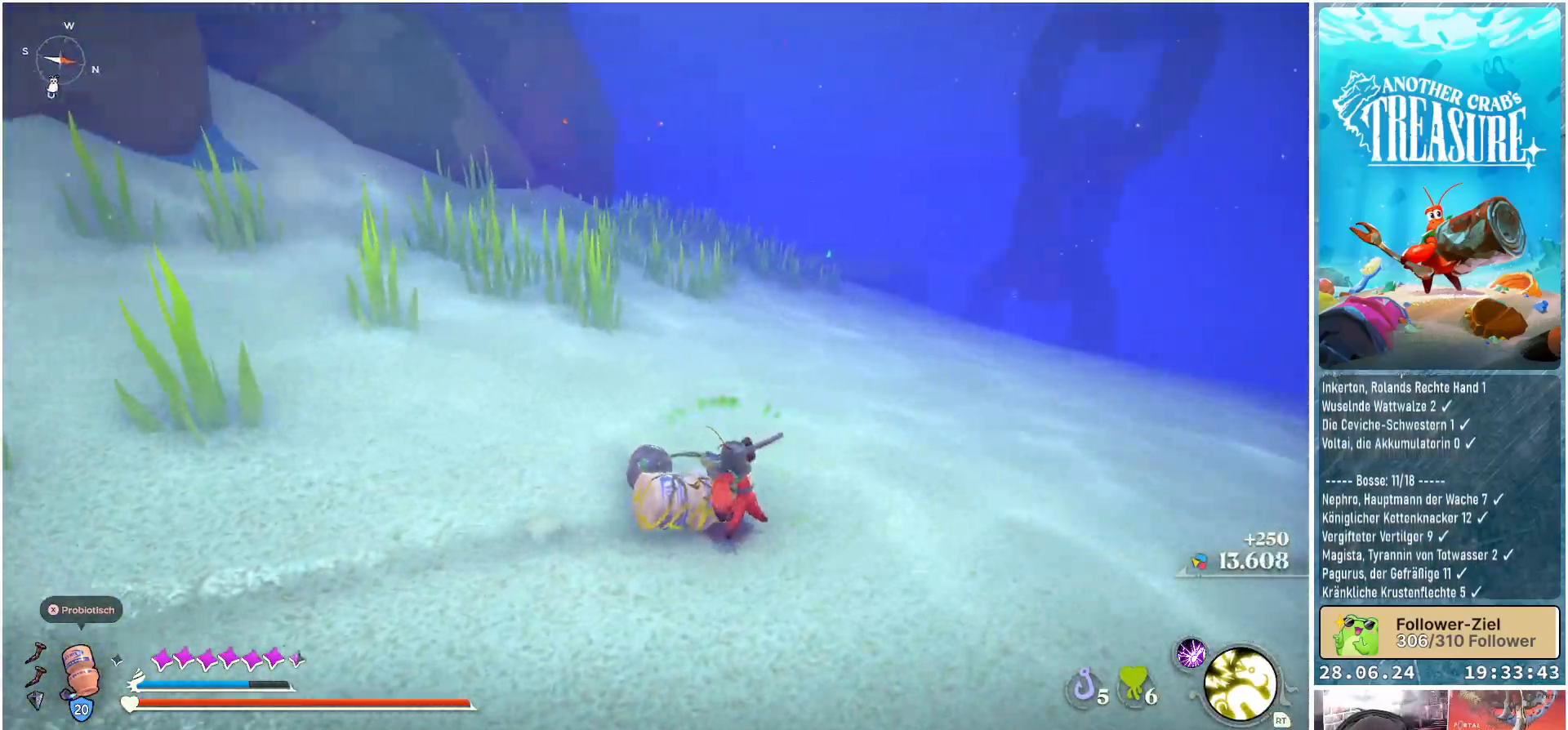
{"buttons": [], "left_stick": "down-right", "right_stick": "left", "events": [[433, "left_stick", "down-right"]]}
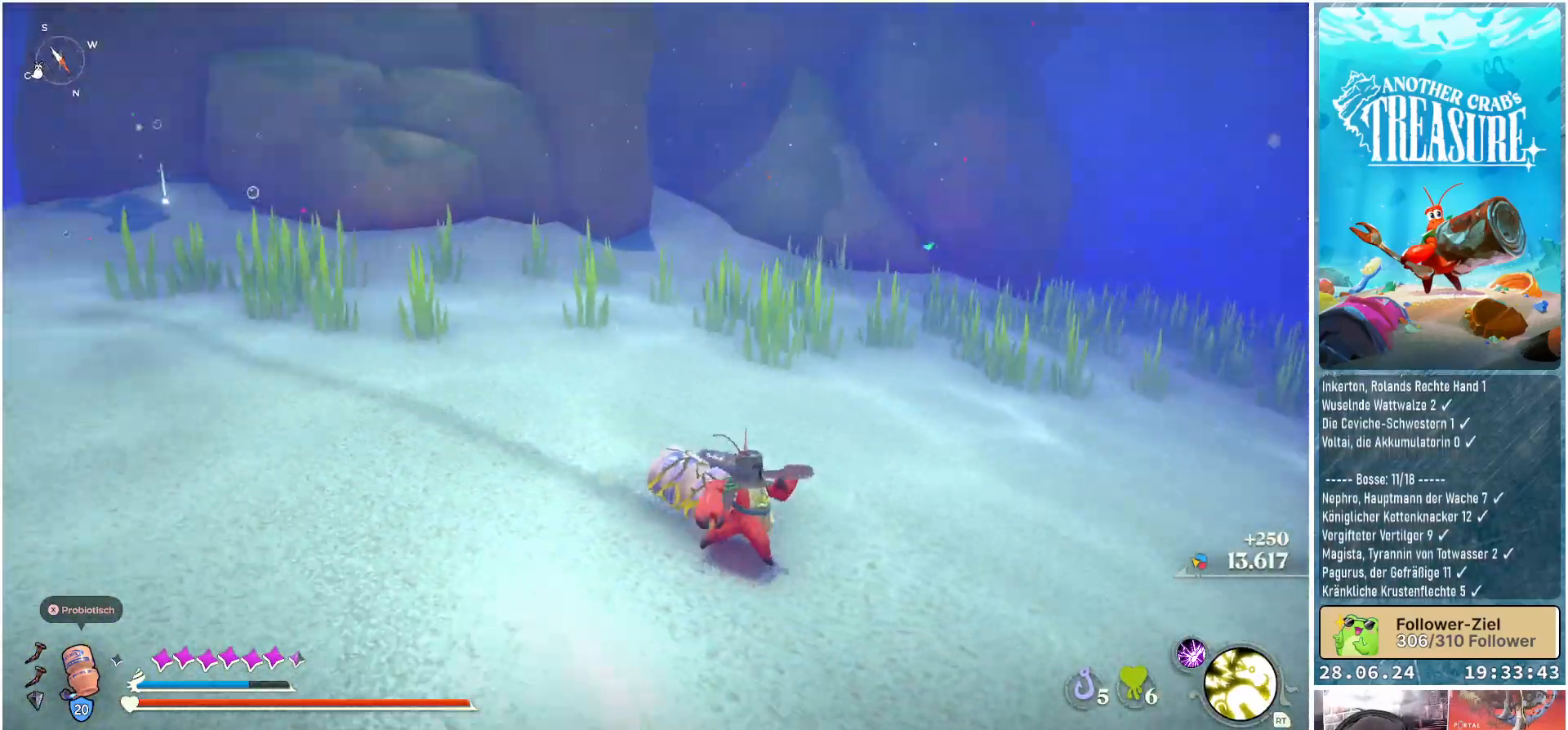
{"buttons": [], "left_stick": "up-right", "right_stick": "center", "events": [[117, "right_stick", "center"], [500, "left_stick", "up-right"]]}
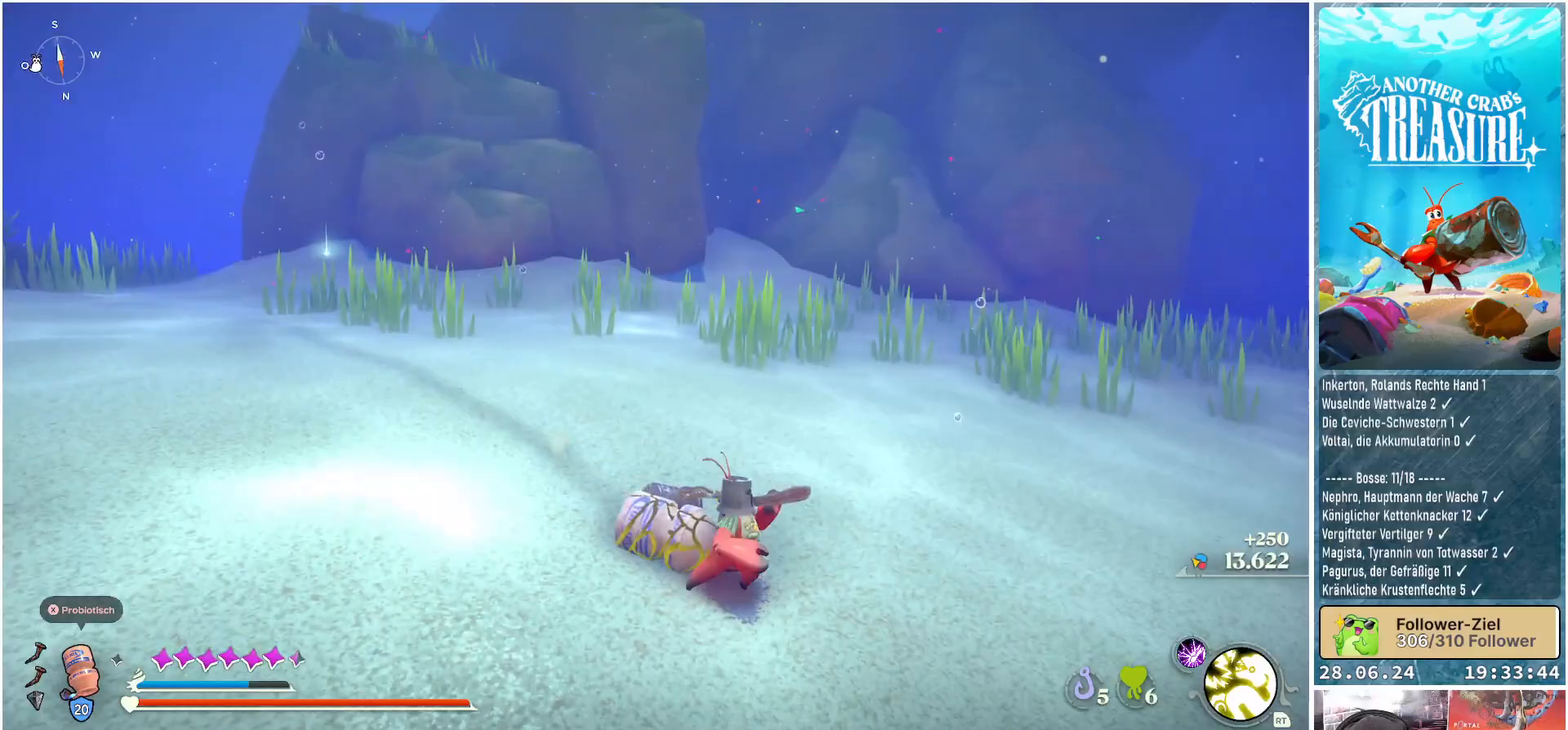
{"buttons": ["B"], "left_stick": "up-left", "right_stick": "center", "events": [[100, "left_stick", "up-left"], [233, "B", "down"]]}
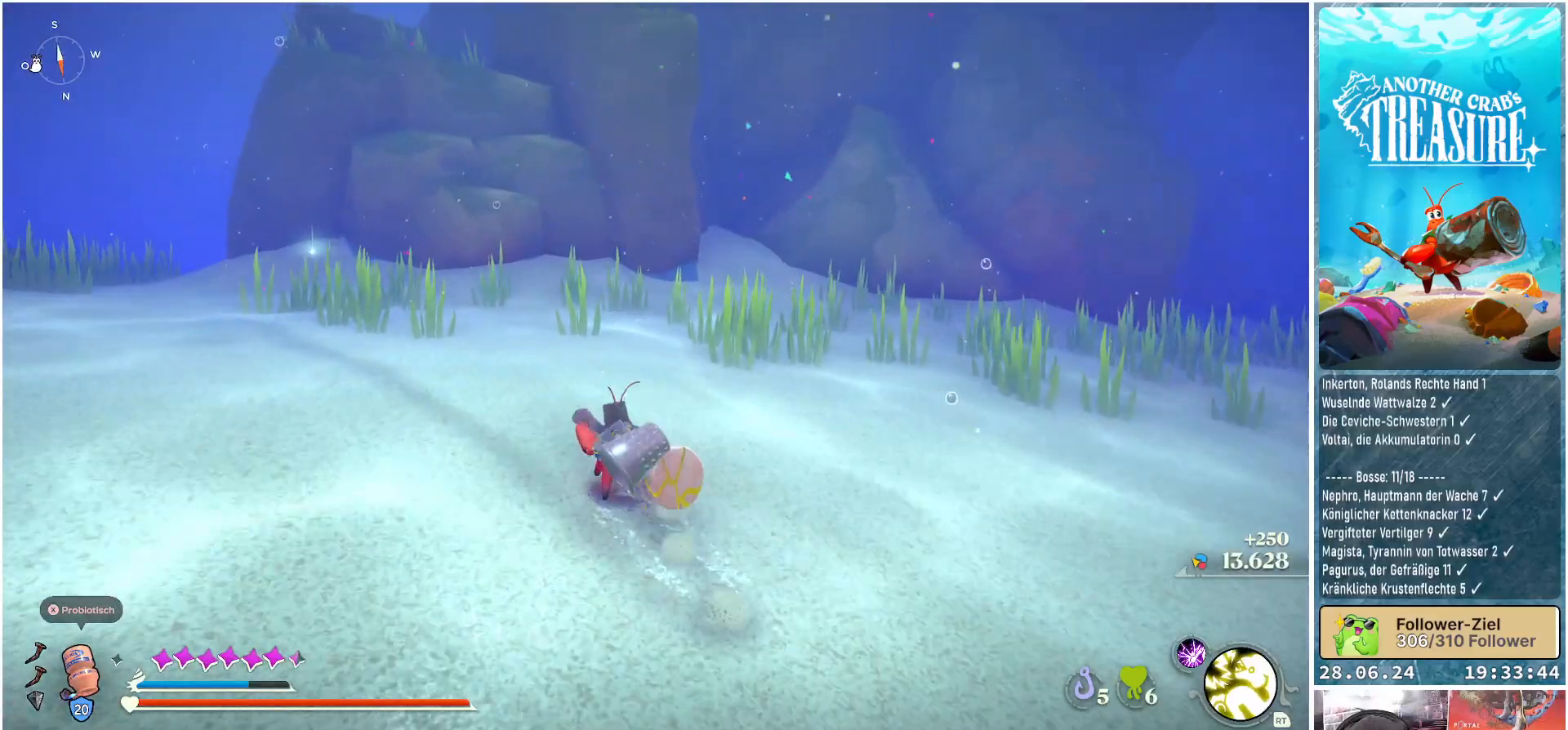
{"buttons": ["B"], "left_stick": "up-left", "right_stick": "center", "events": []}
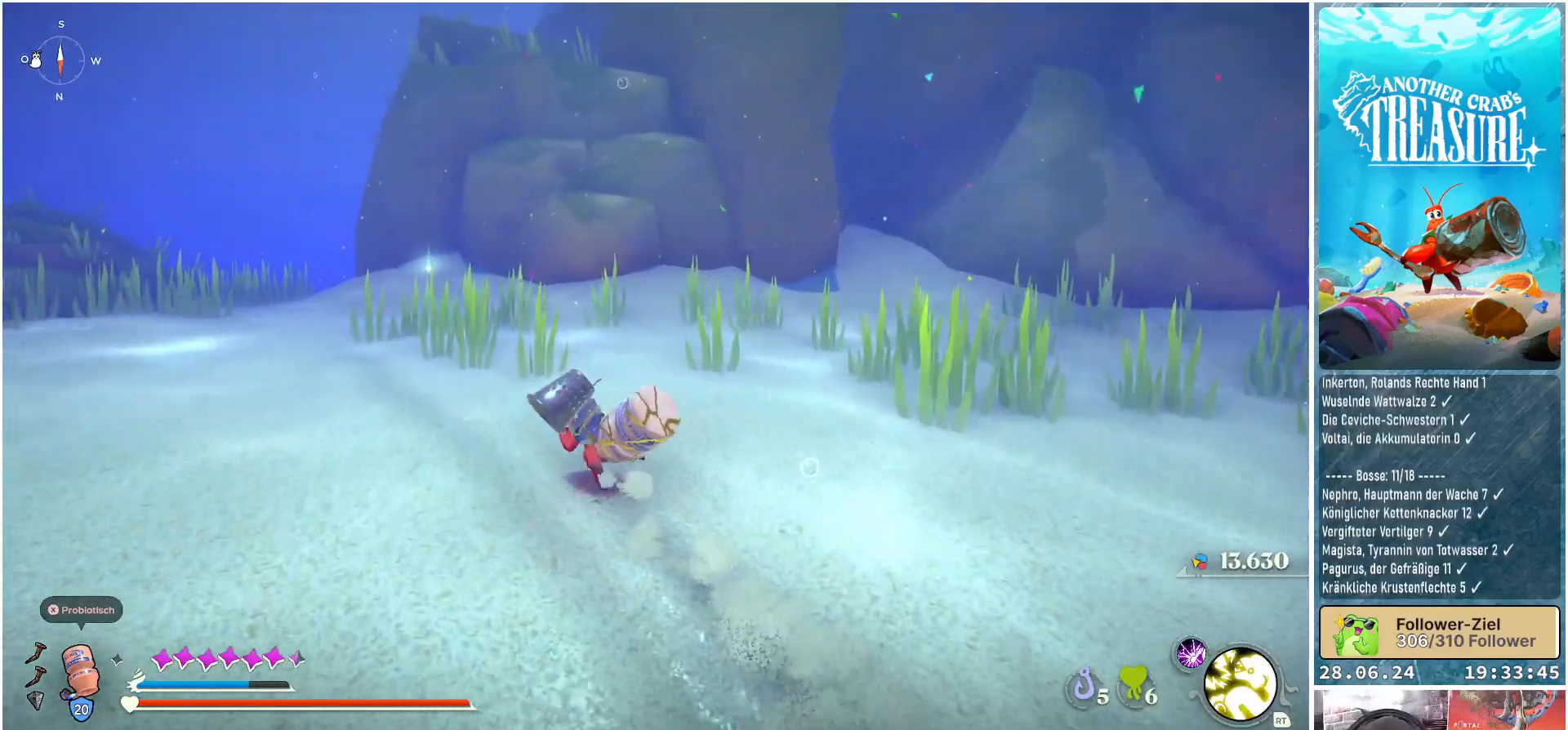
{"buttons": ["B"], "left_stick": "up", "right_stick": "center", "events": [[83, "left_stick", "up"]]}
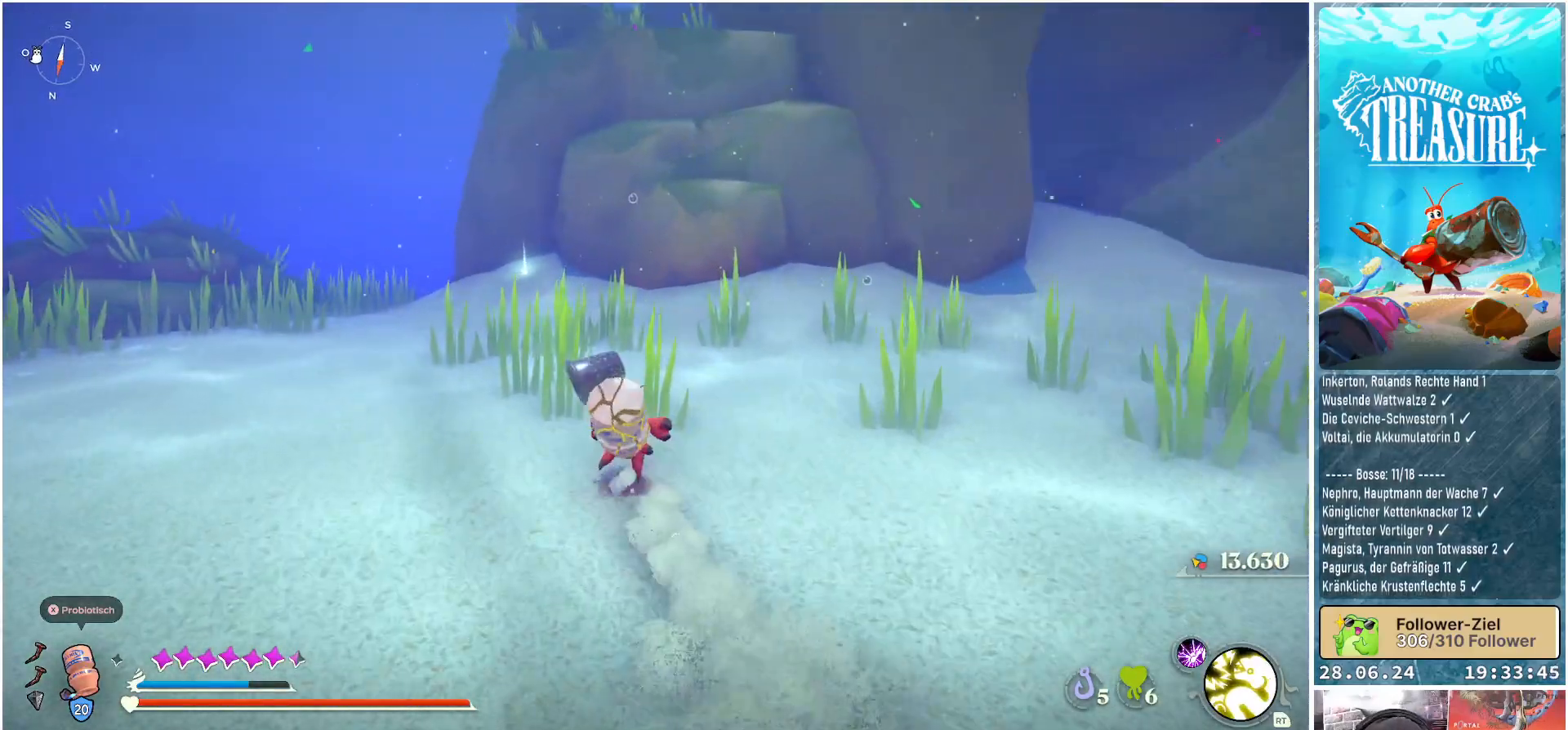
{"buttons": ["B"], "left_stick": "up", "right_stick": "center", "events": []}
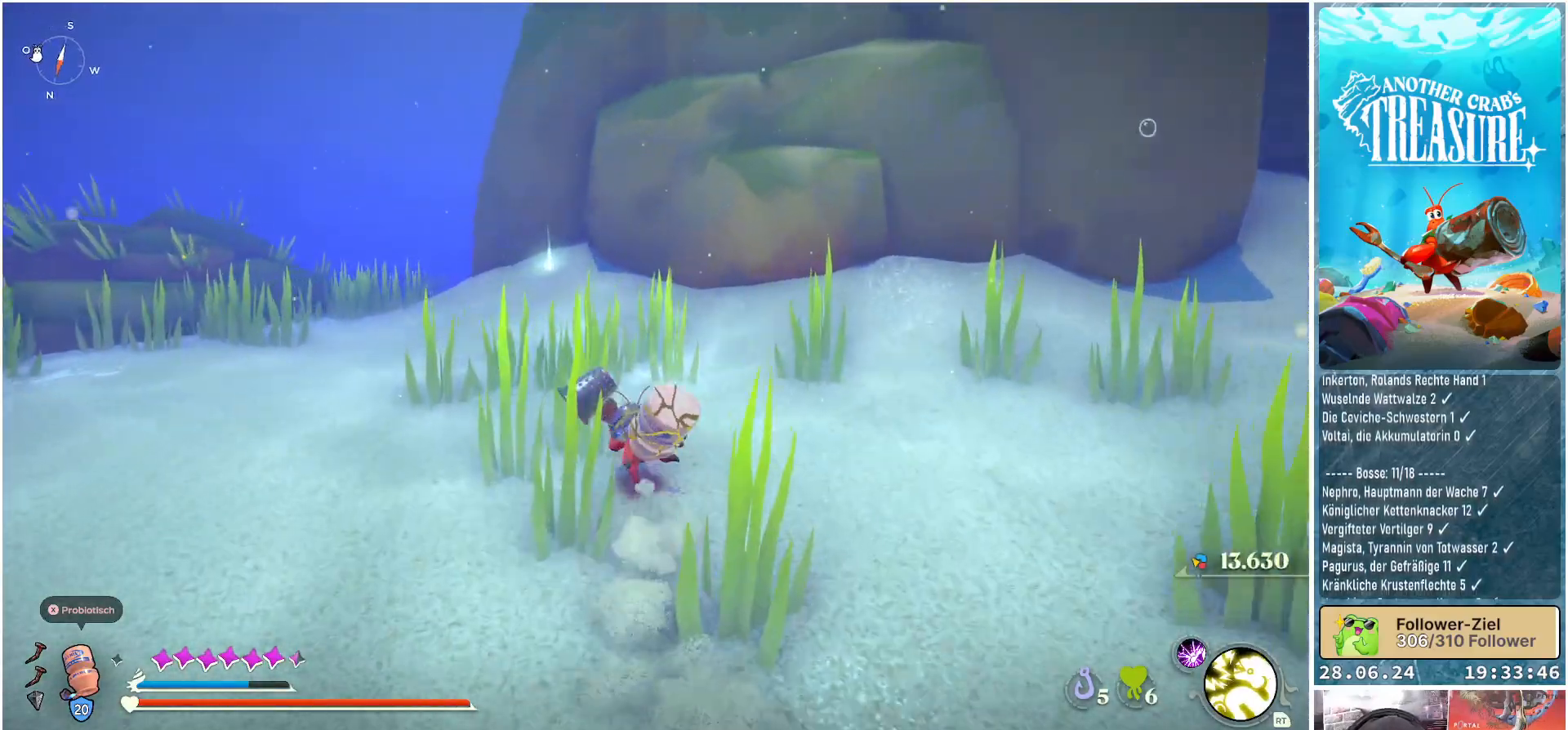
{"buttons": ["B"], "left_stick": "up", "right_stick": "center", "events": []}
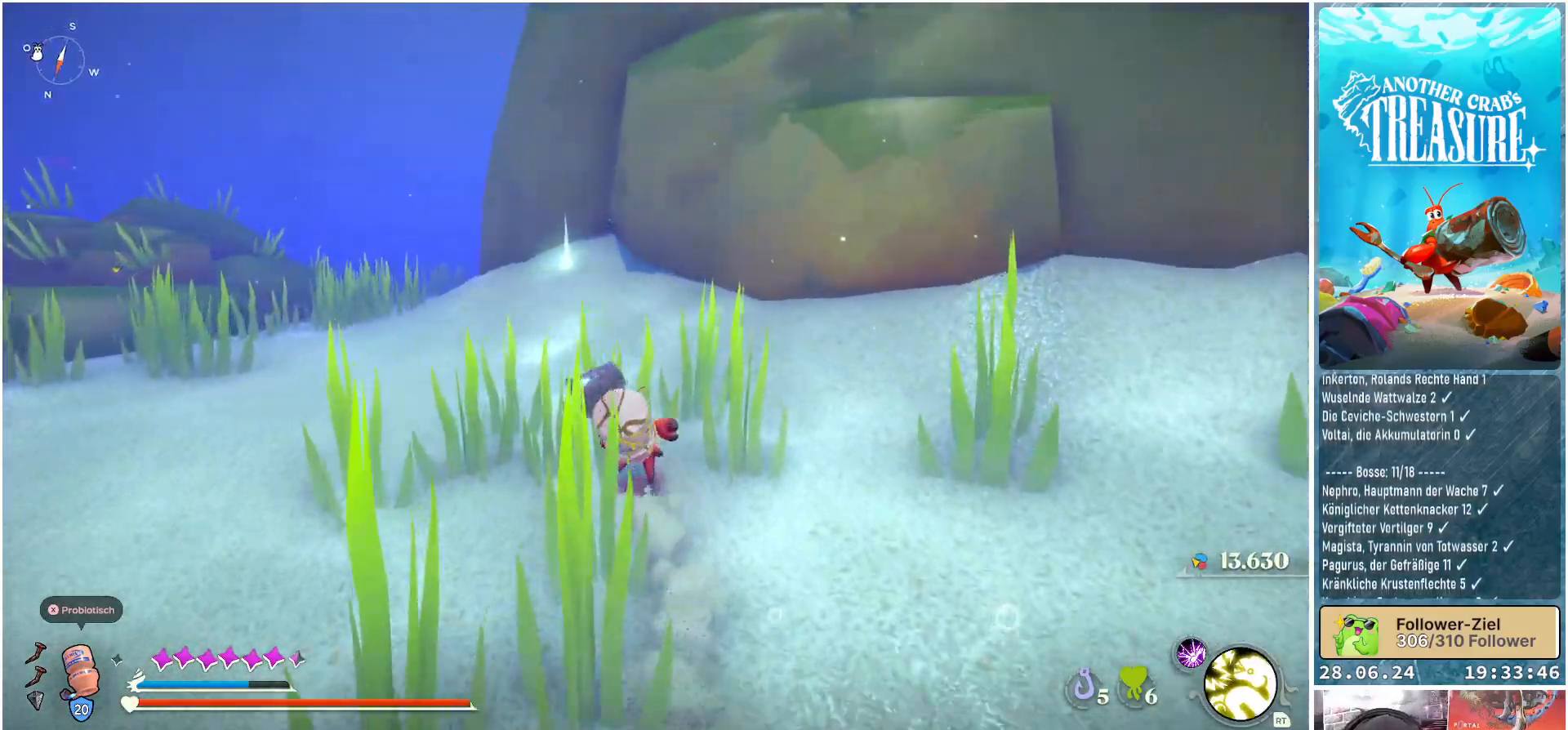
{"buttons": ["B"], "left_stick": "up", "right_stick": "center", "events": []}
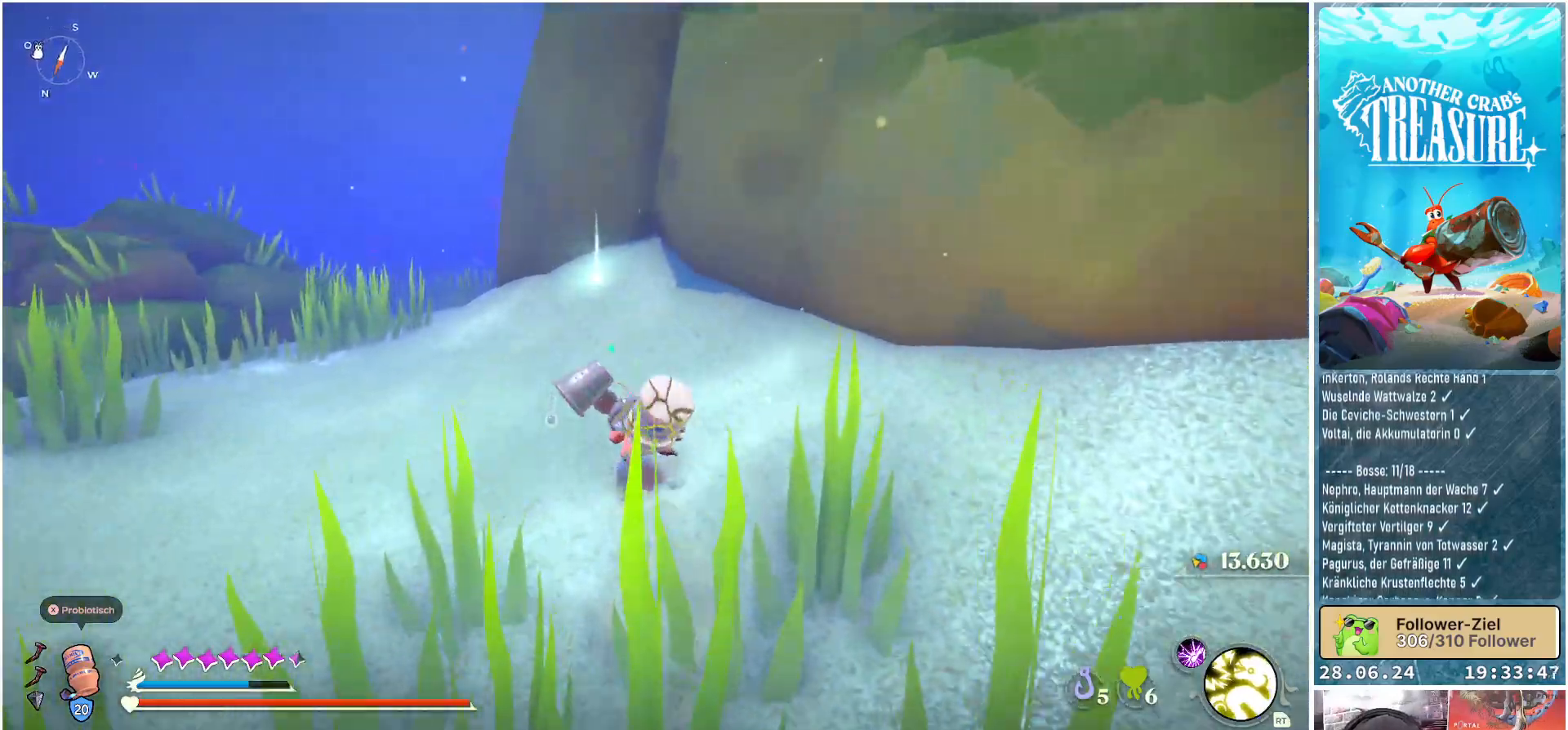
{"buttons": [], "left_stick": "up", "right_stick": "center", "events": [[383, "B", "up"]]}
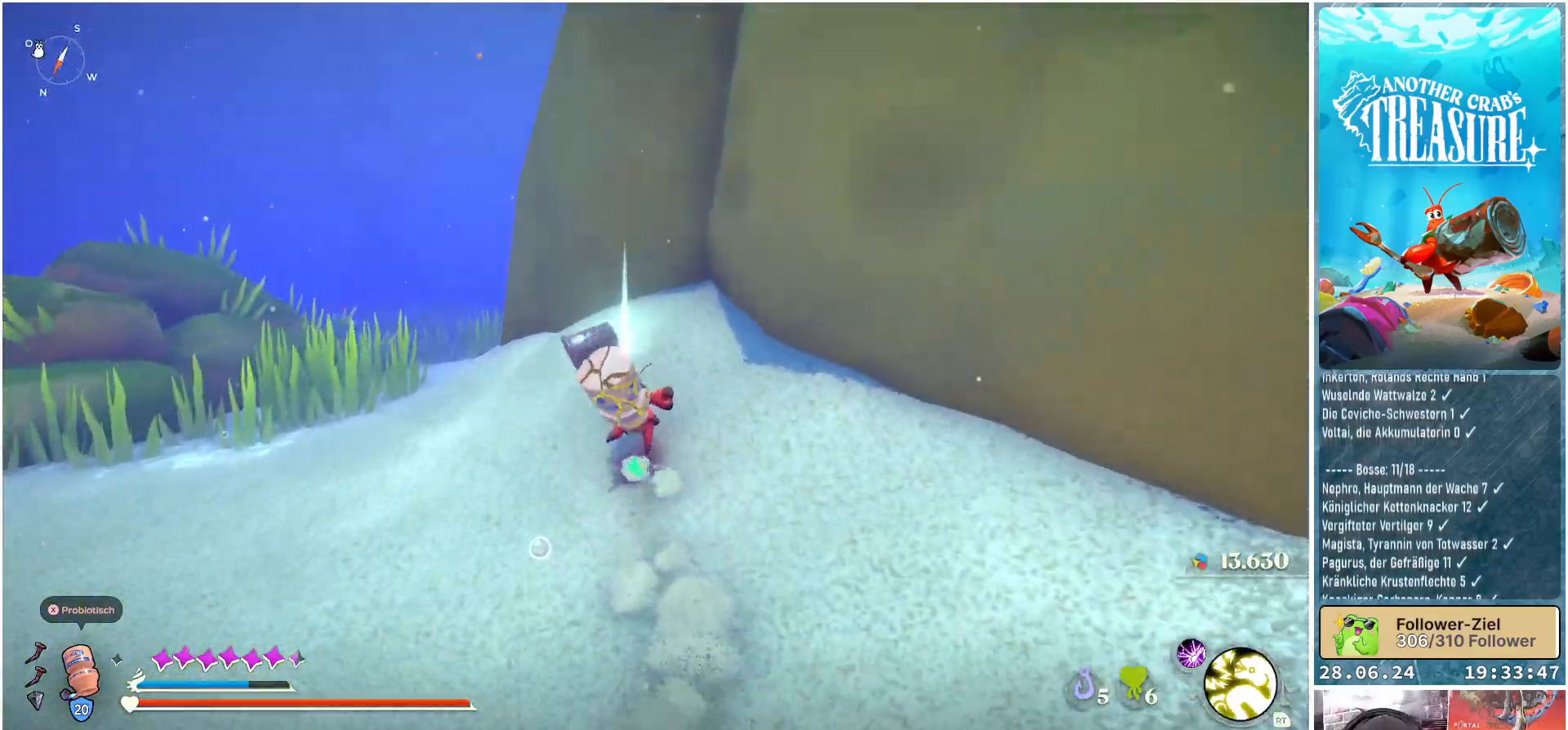
{"buttons": [], "left_stick": "left", "right_stick": "center", "events": [[233, "left_stick", "up-right"], [250, "Y", "down"], [350, "Y", "up"], [350, "left_stick", "up-left"], [483, "left_stick", "left"]]}
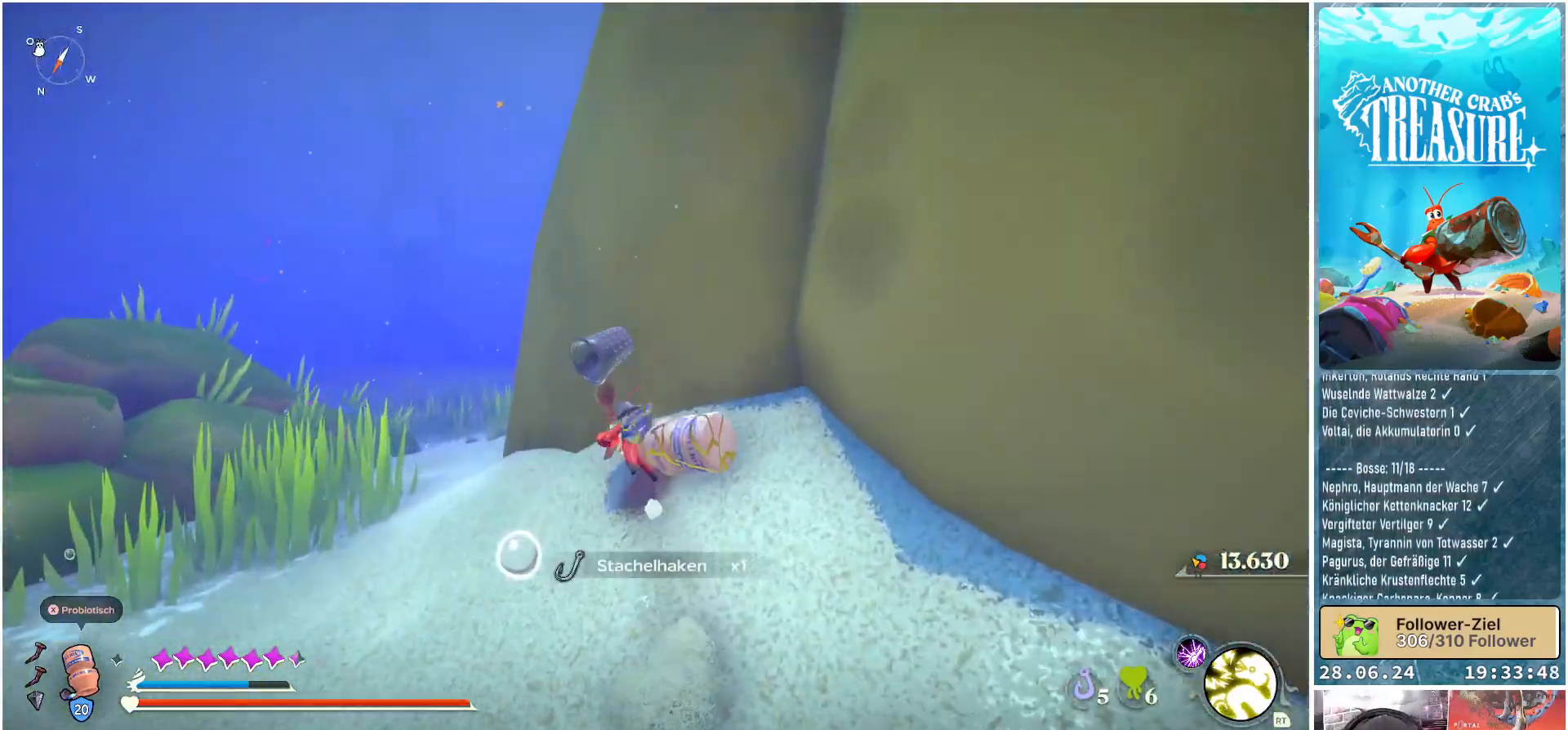
{"buttons": [], "left_stick": "left", "right_stick": "left", "events": [[67, "right_stick", "left"]]}
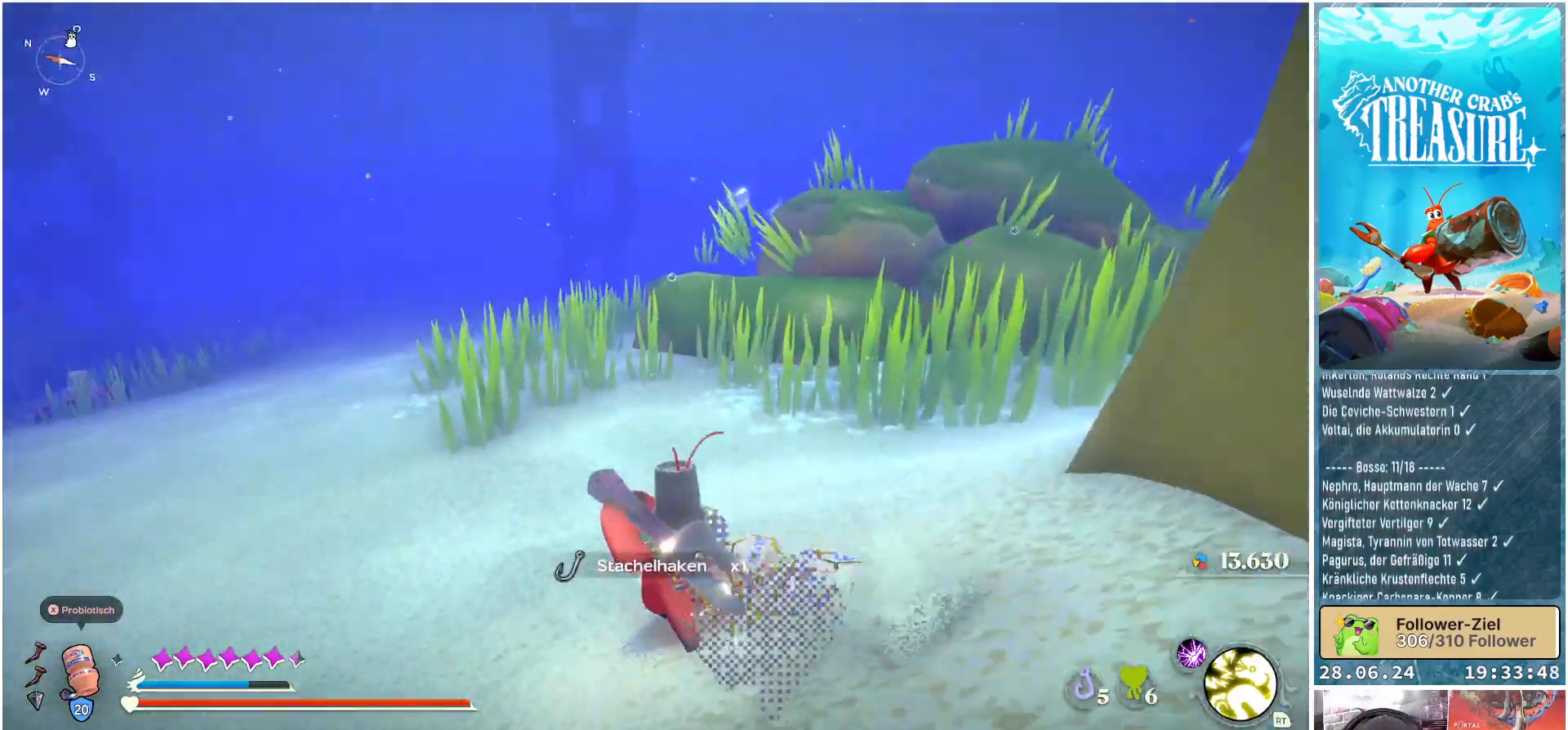
{"buttons": [], "left_stick": "up", "right_stick": "left", "events": [[133, "left_stick", "up-left"], [467, "left_stick", "up"]]}
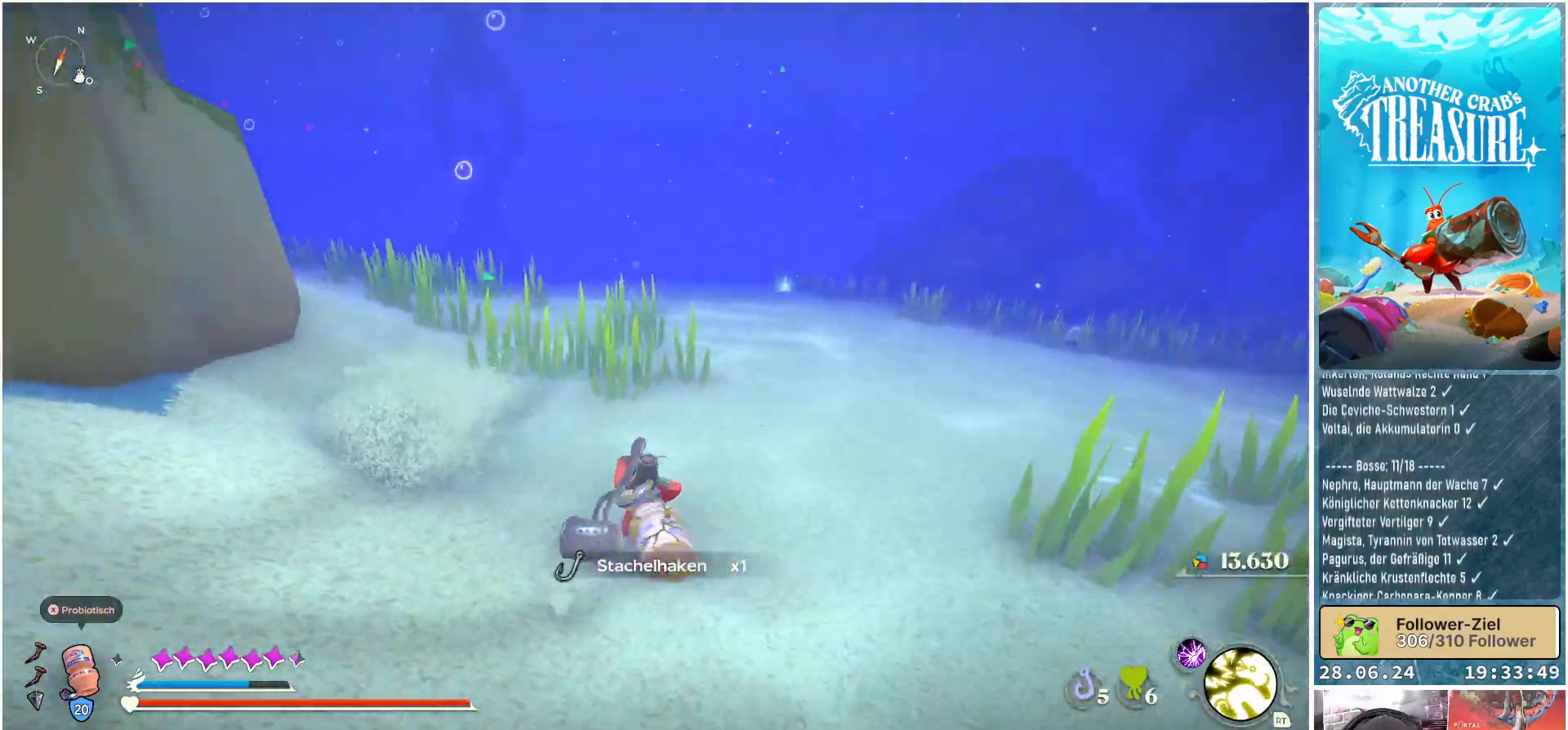
{"buttons": ["B"], "left_stick": "up", "right_stick": "center", "events": [[83, "right_stick", "center"], [233, "B", "down"]]}
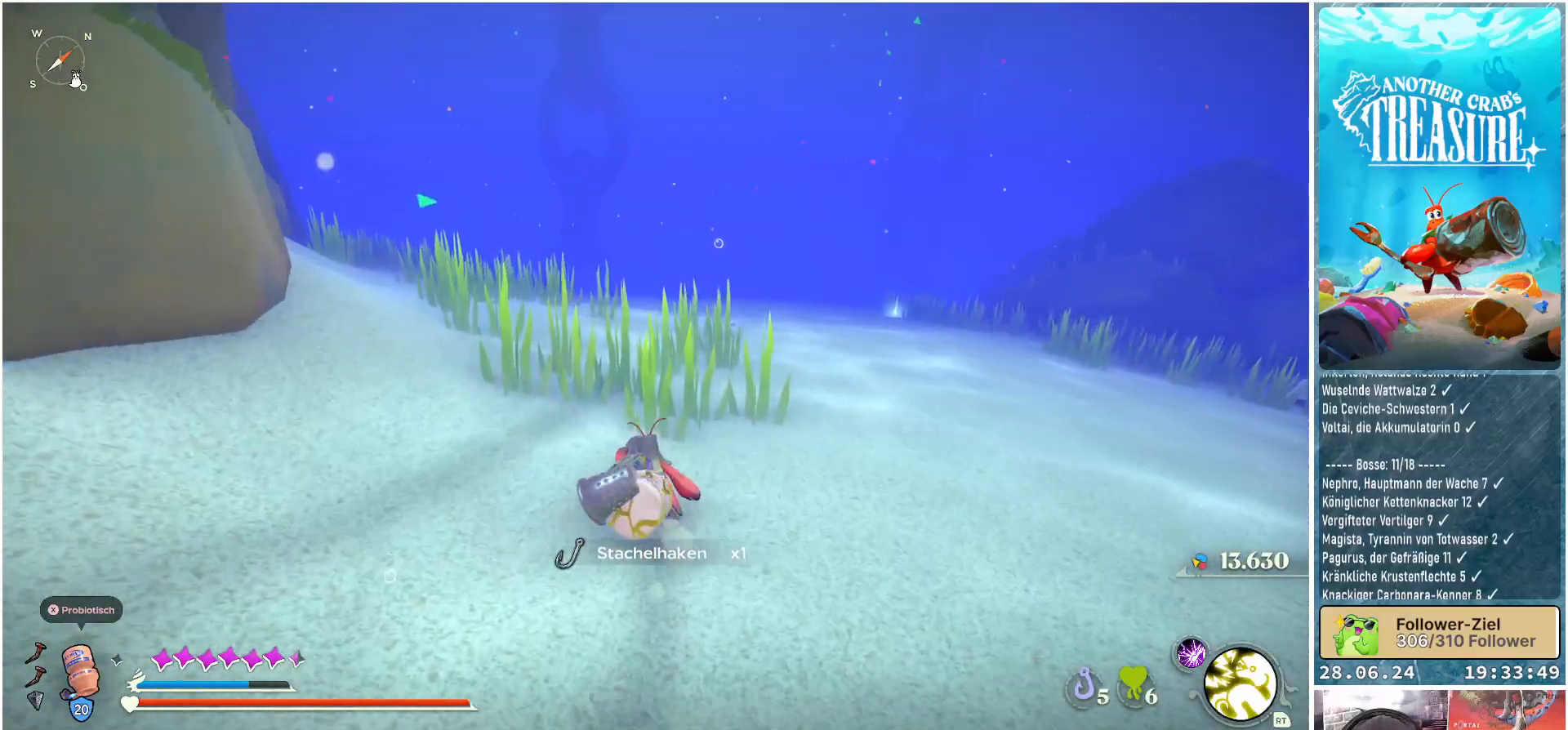
{"buttons": ["B"], "left_stick": "up", "right_stick": "center", "events": []}